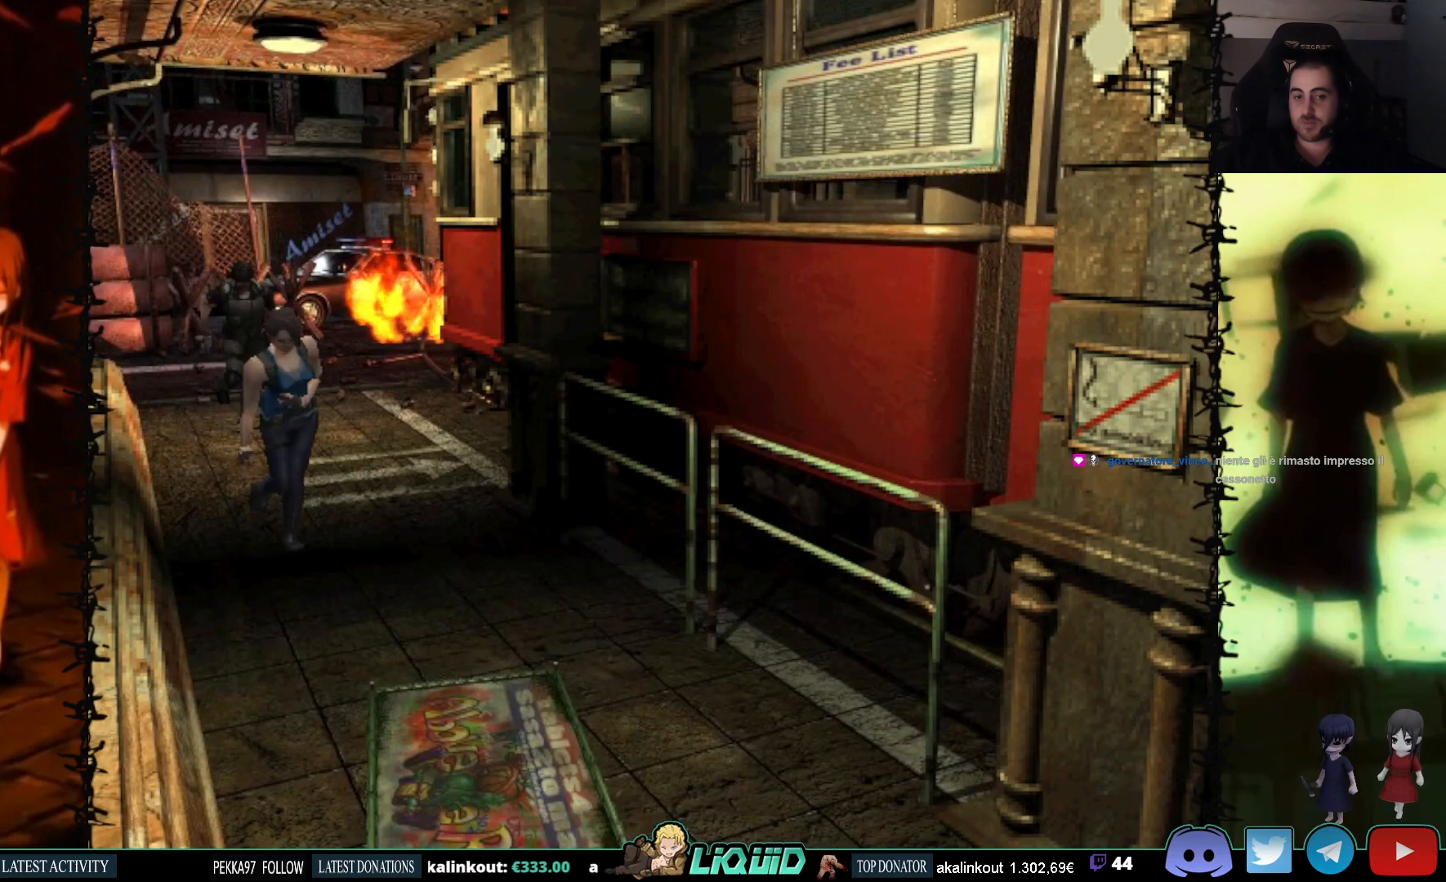
Gameplay with a controller (PlayStation layout); each line is a JSON object with the inputs held at the frame after it. "events" lists button and stick changes between this image and that frame as [ms after this image, input, new state], when the widget could be followed in between. Not read: left_stick right_stick.
{"buttons": ["SQUARE", "DPAD_UP"], "events": []}
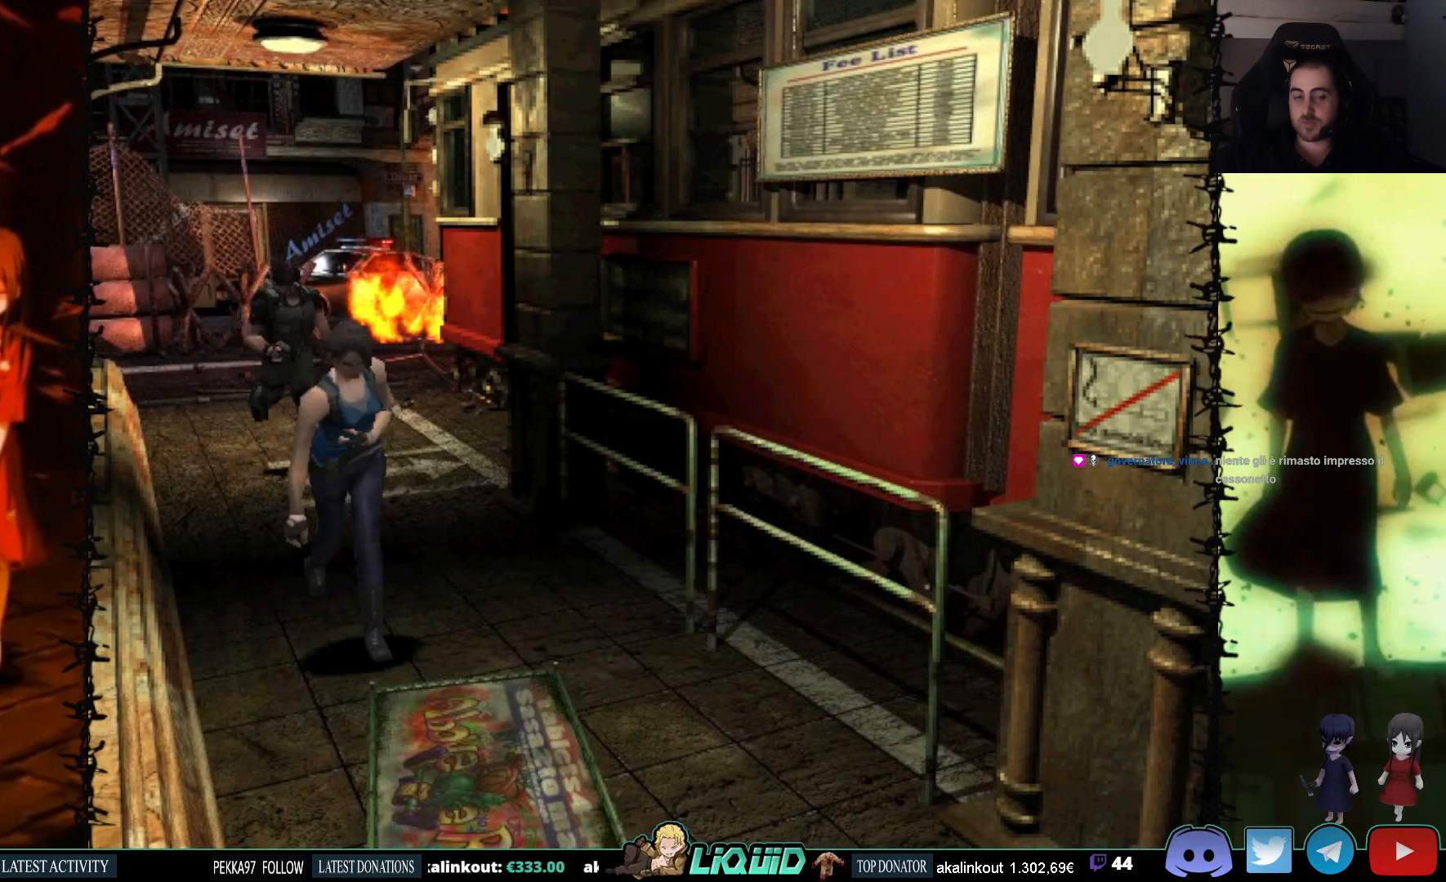
{"buttons": ["SQUARE", "DPAD_UP"], "events": []}
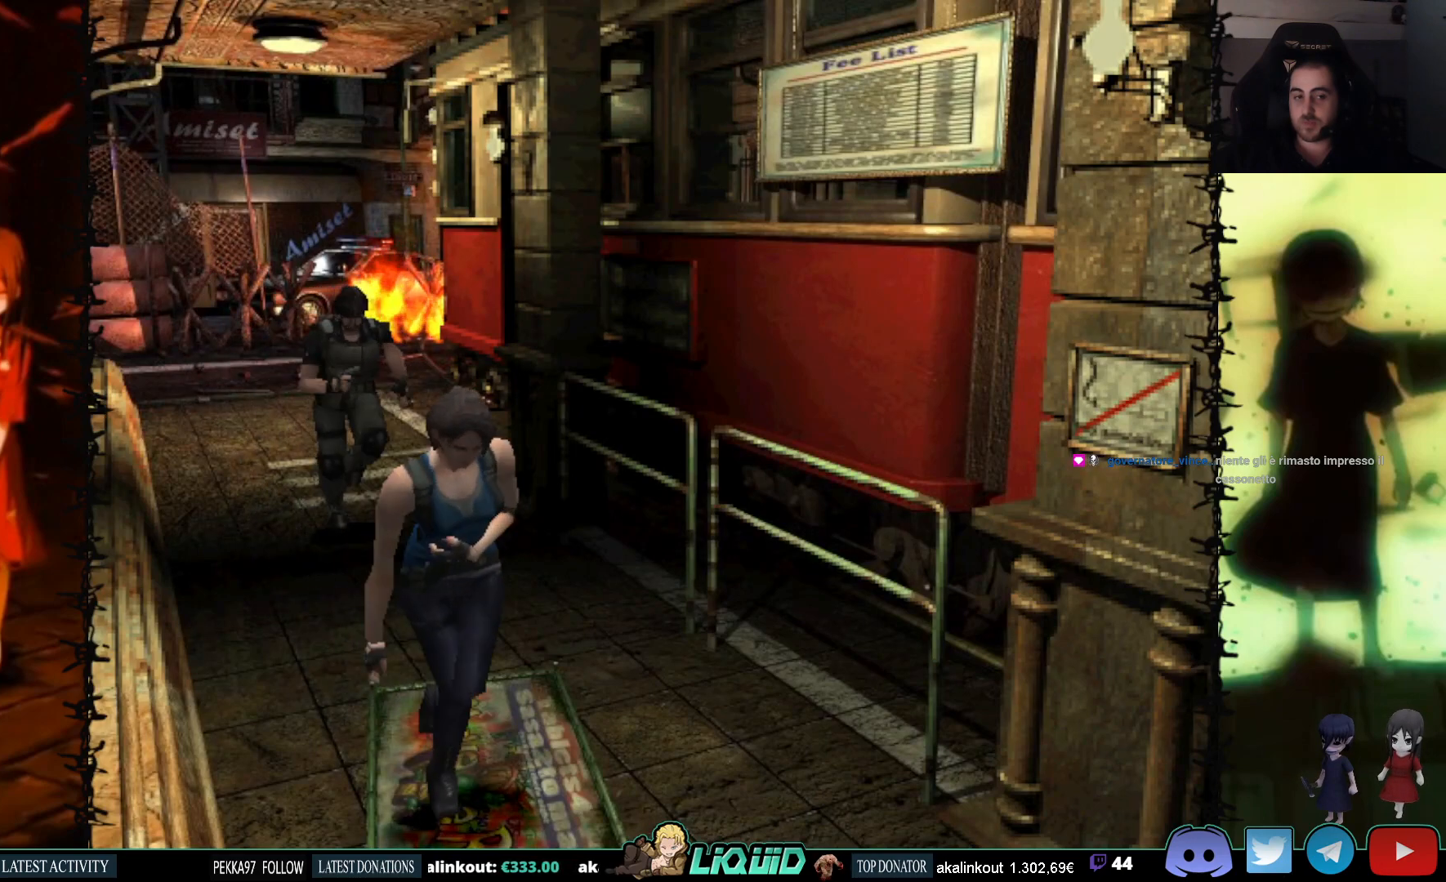
{"buttons": ["SQUARE", "DPAD_UP"], "events": [[100, "DPAD_LEFT", "down"], [233, "DPAD_LEFT", "up"]]}
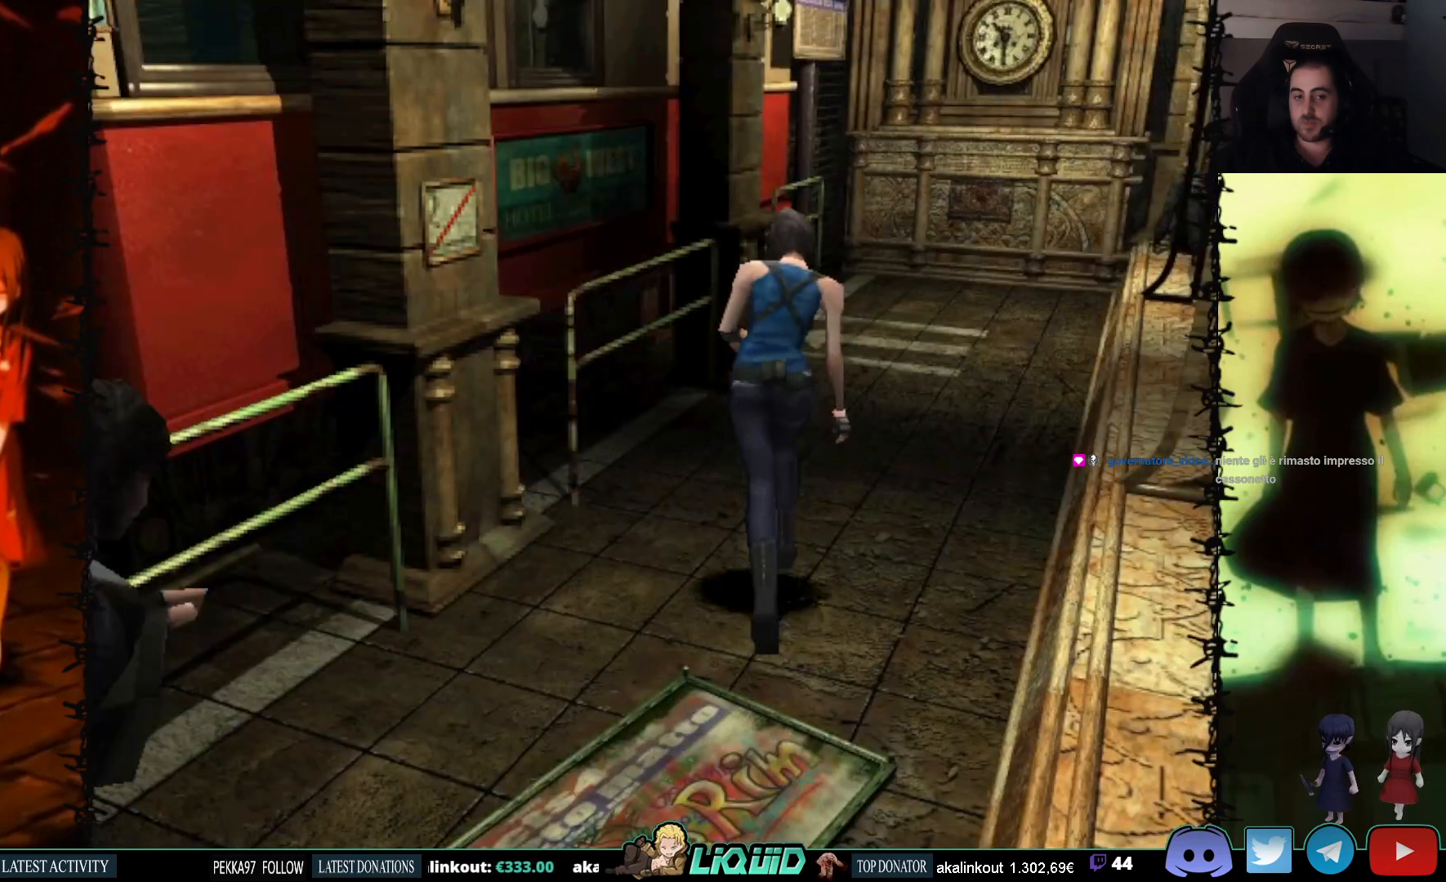
{"buttons": ["SQUARE", "DPAD_UP"], "events": []}
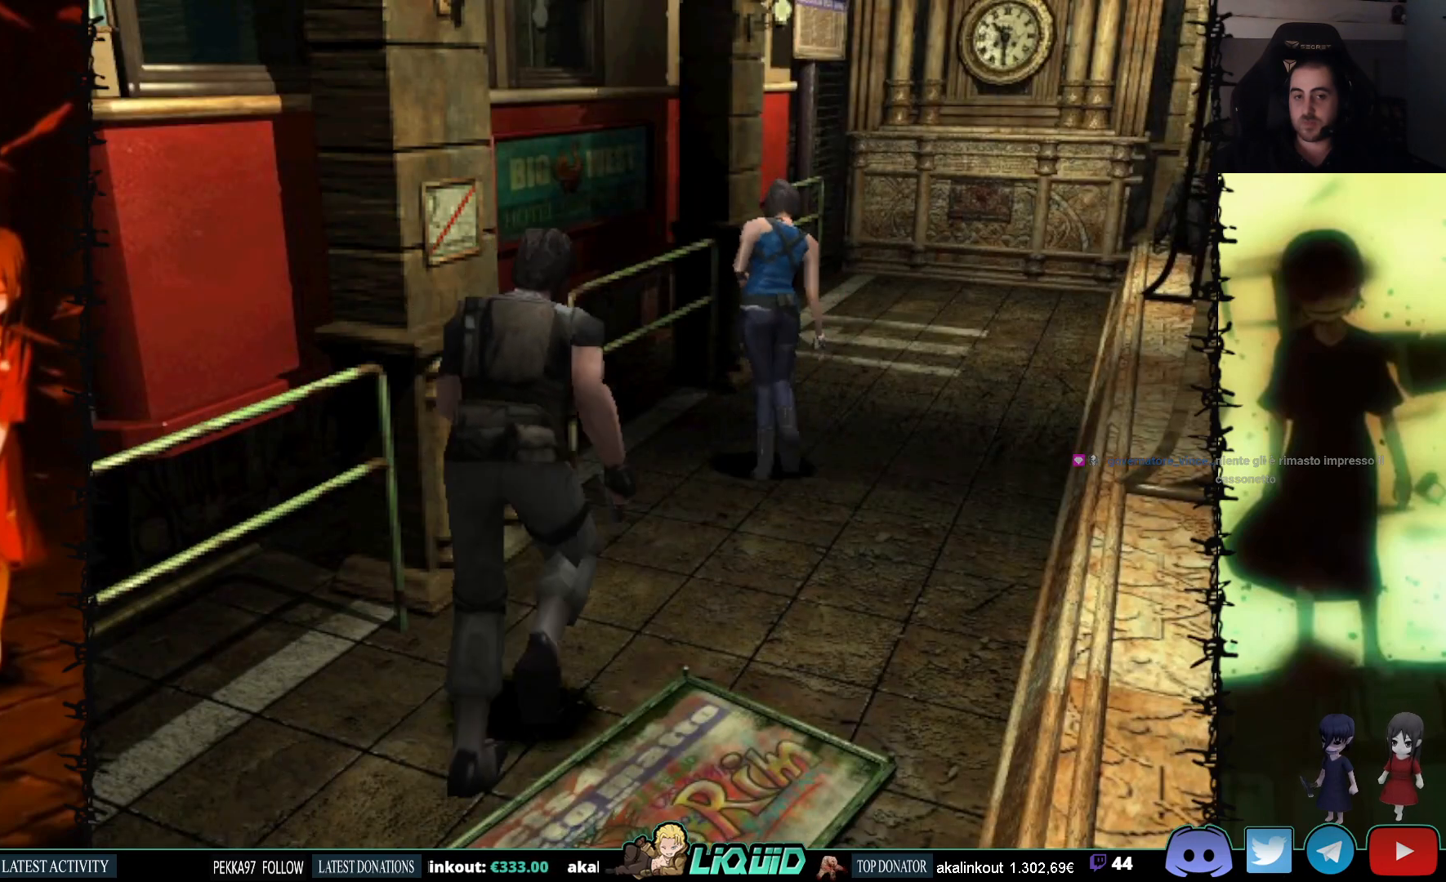
{"buttons": ["SQUARE", "DPAD_UP"], "events": []}
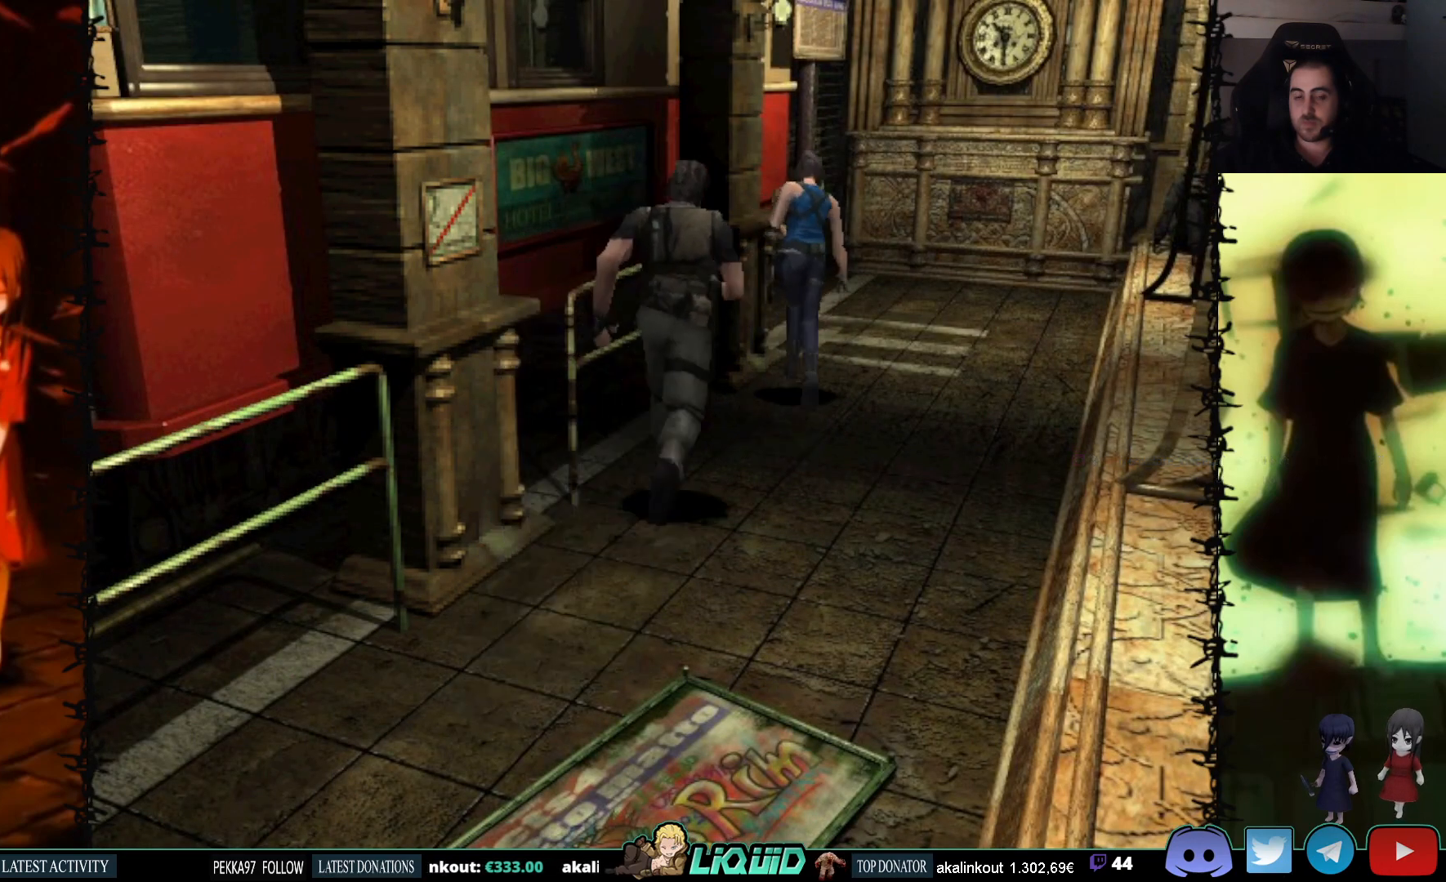
{"buttons": ["SQUARE", "DPAD_UP", "DPAD_LEFT"], "events": [[100, "DPAD_LEFT", "down"], [167, "CROSS", "down"], [300, "CROSS", "up"], [383, "CROSS", "down"], [500, "CROSS", "up"]]}
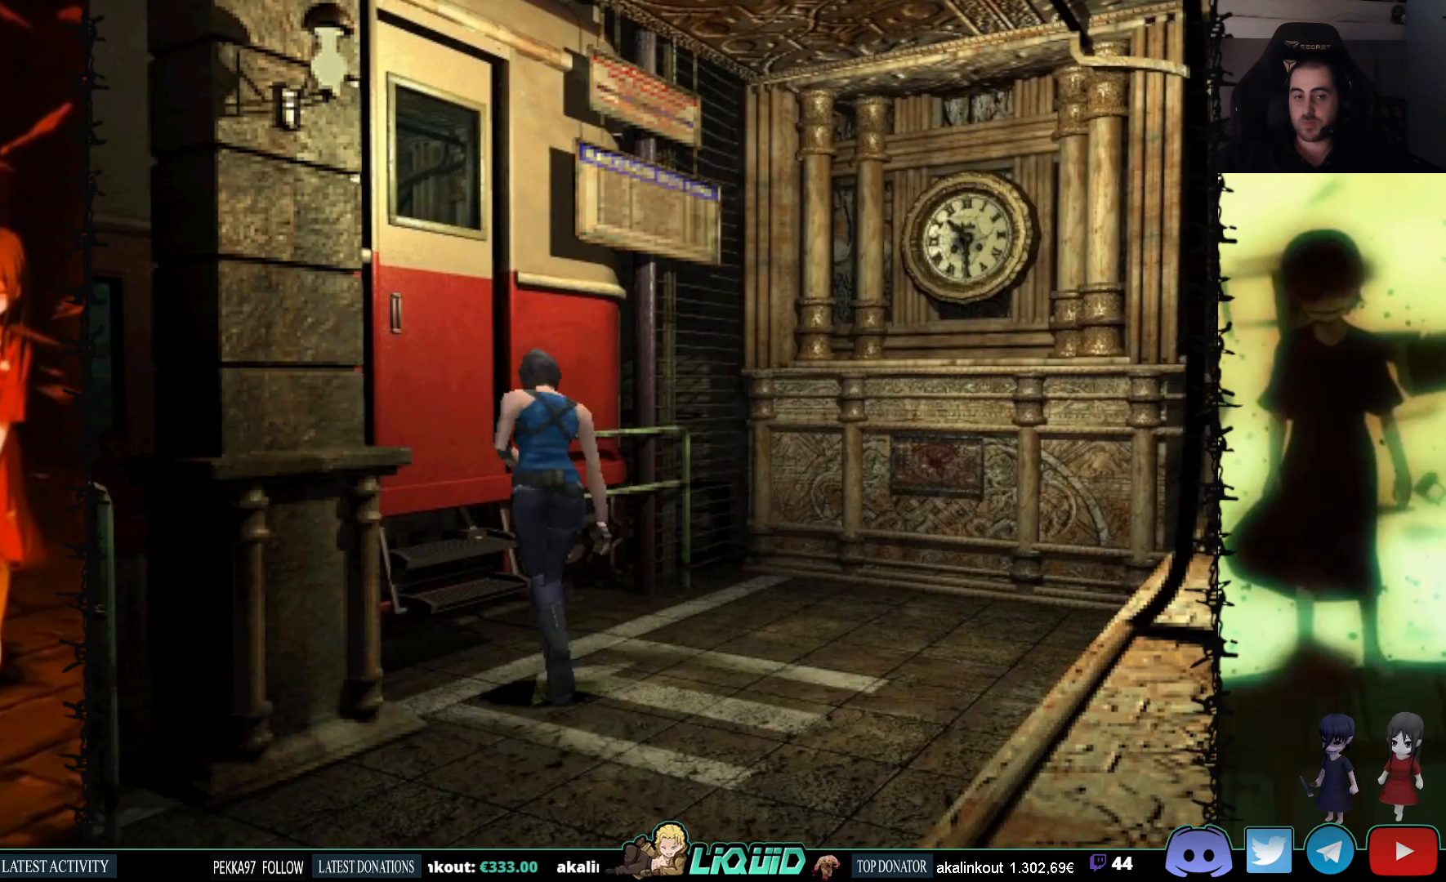
{"buttons": ["SQUARE", "DPAD_UP"], "events": [[83, "CROSS", "down"], [217, "CROSS", "up"], [250, "DPAD_UP", "up"], [267, "CROSS", "down"], [300, "DPAD_UP", "down"], [350, "DPAD_LEFT", "up"], [400, "CROSS", "up"]]}
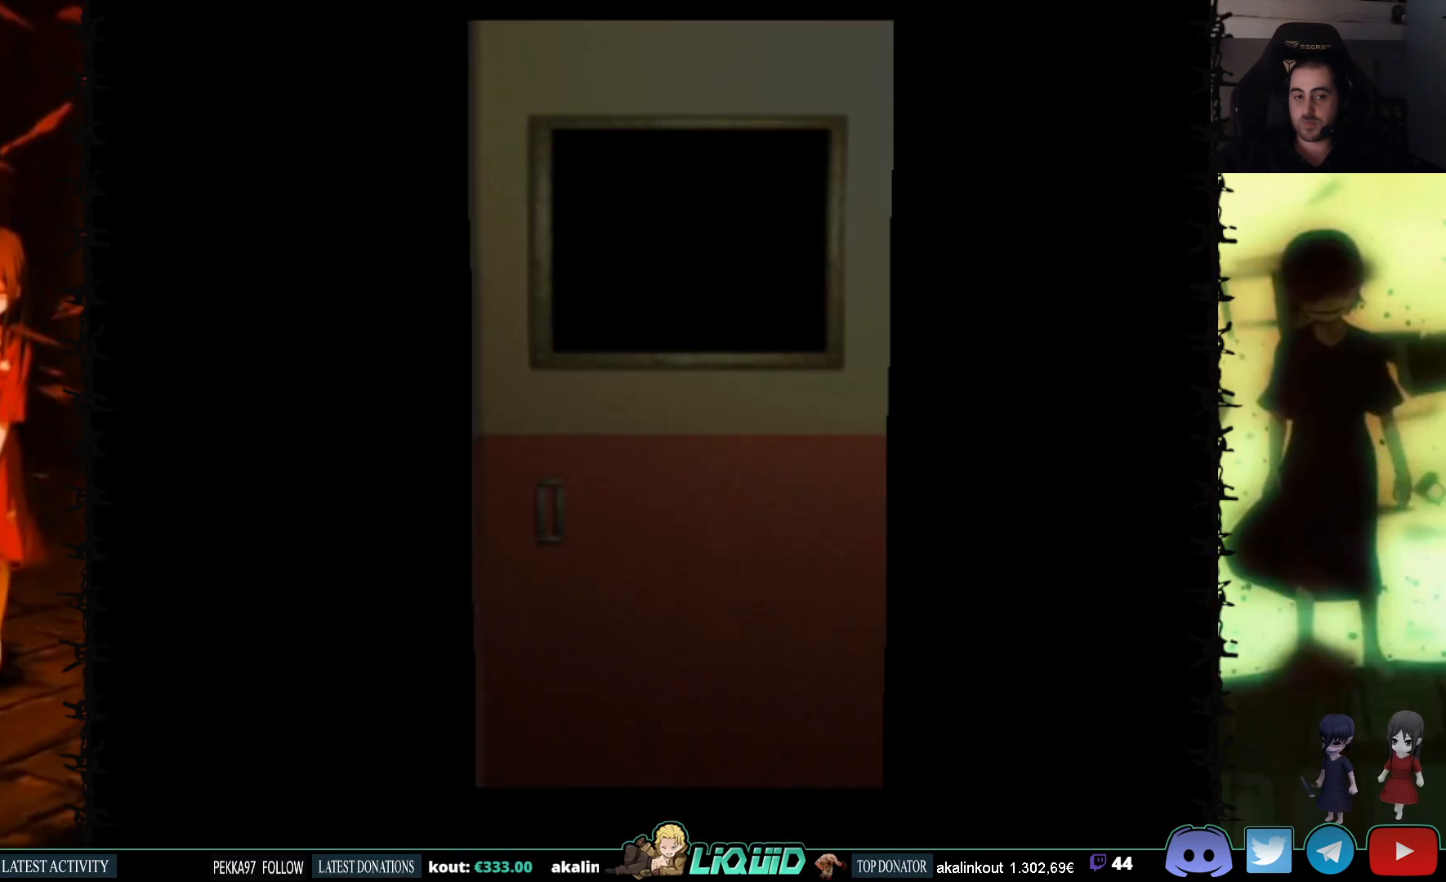
{"buttons": ["DPAD_RIGHT"], "events": [[67, "L2", "down"], [267, "L2", "up"], [283, "DPAD_UP", "up"], [300, "SQUARE", "up"], [417, "DPAD_RIGHT", "down"]]}
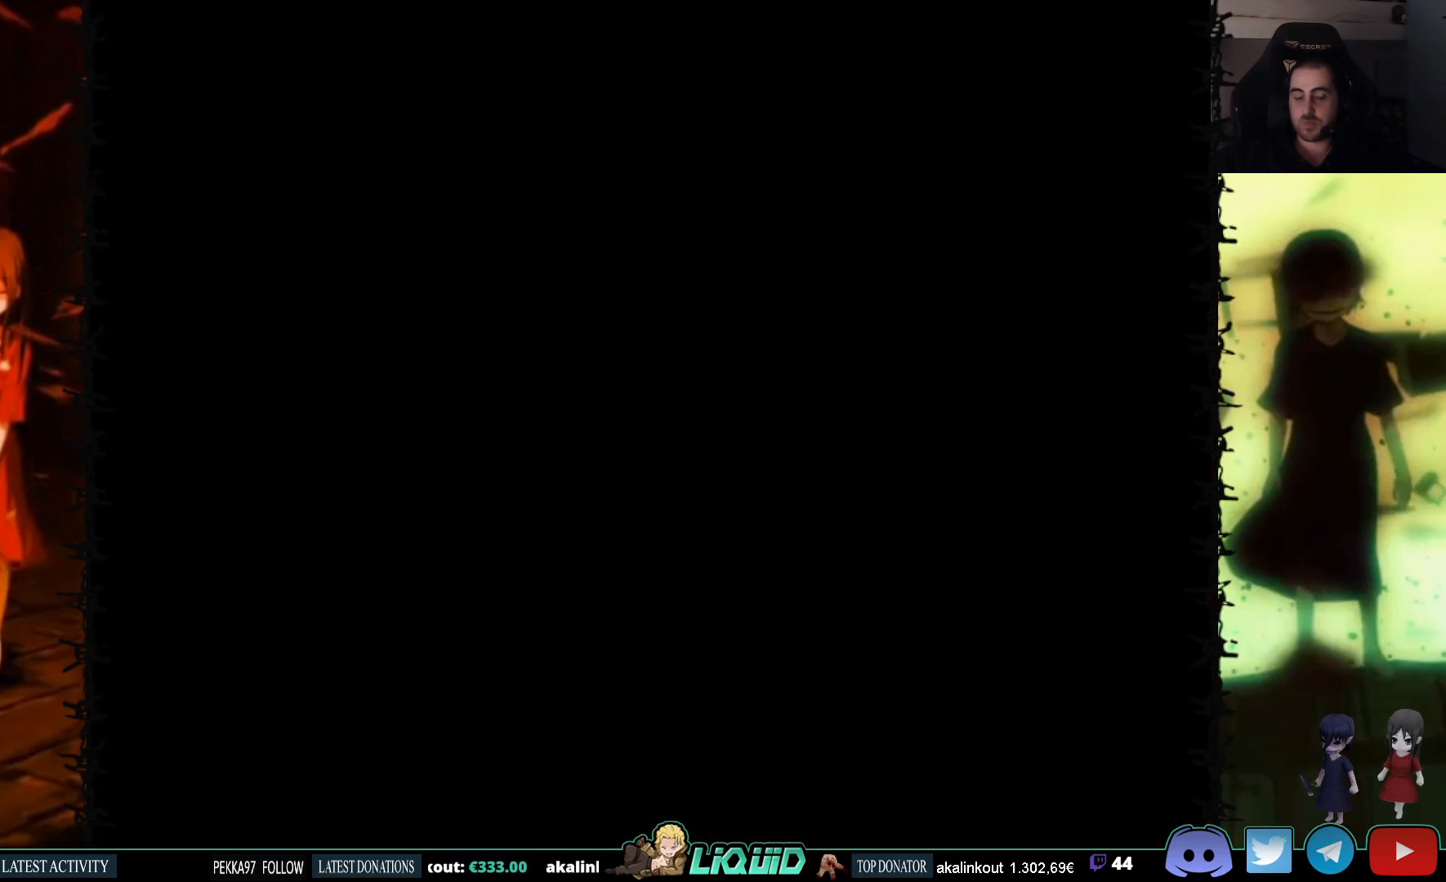
{"buttons": ["SQUARE", "DPAD_UP", "DPAD_RIGHT"], "events": [[133, "DPAD_UP", "down"], [417, "SQUARE", "down"]]}
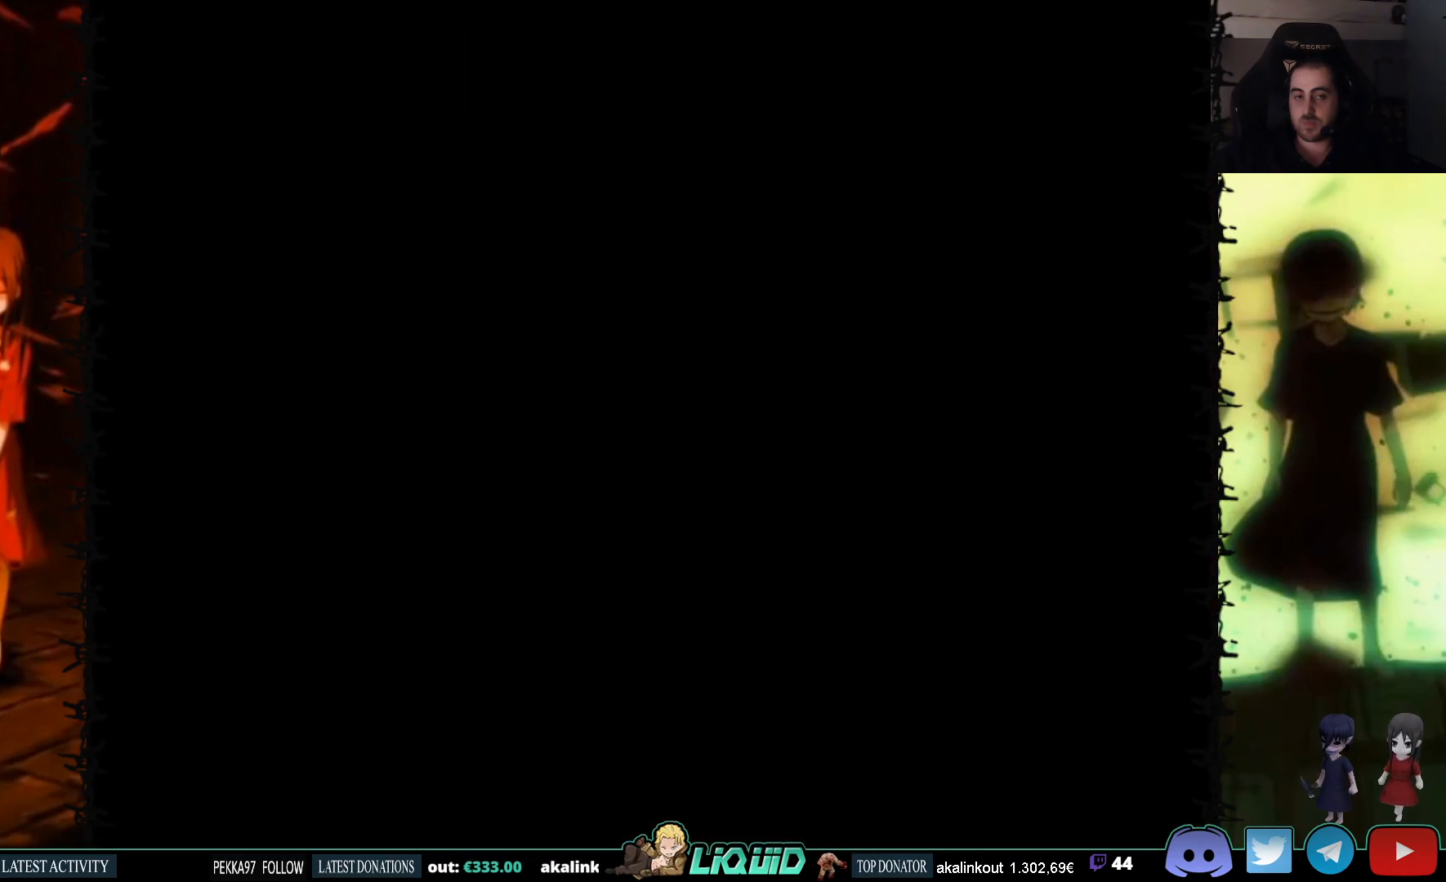
{"buttons": ["SQUARE", "DPAD_UP", "DPAD_RIGHT"], "events": []}
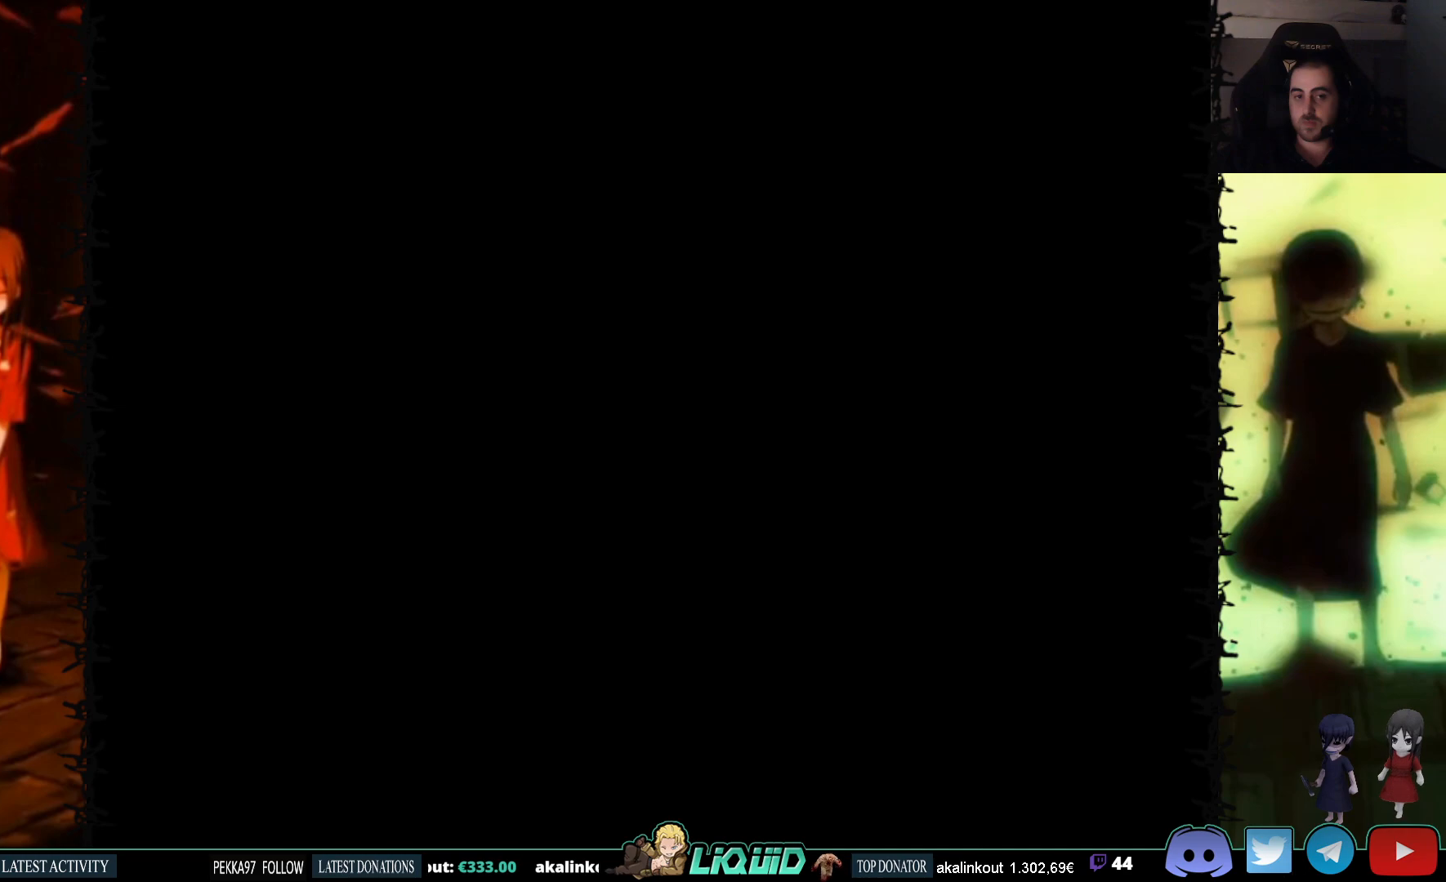
{"buttons": ["SQUARE", "DPAD_UP", "DPAD_RIGHT"], "events": []}
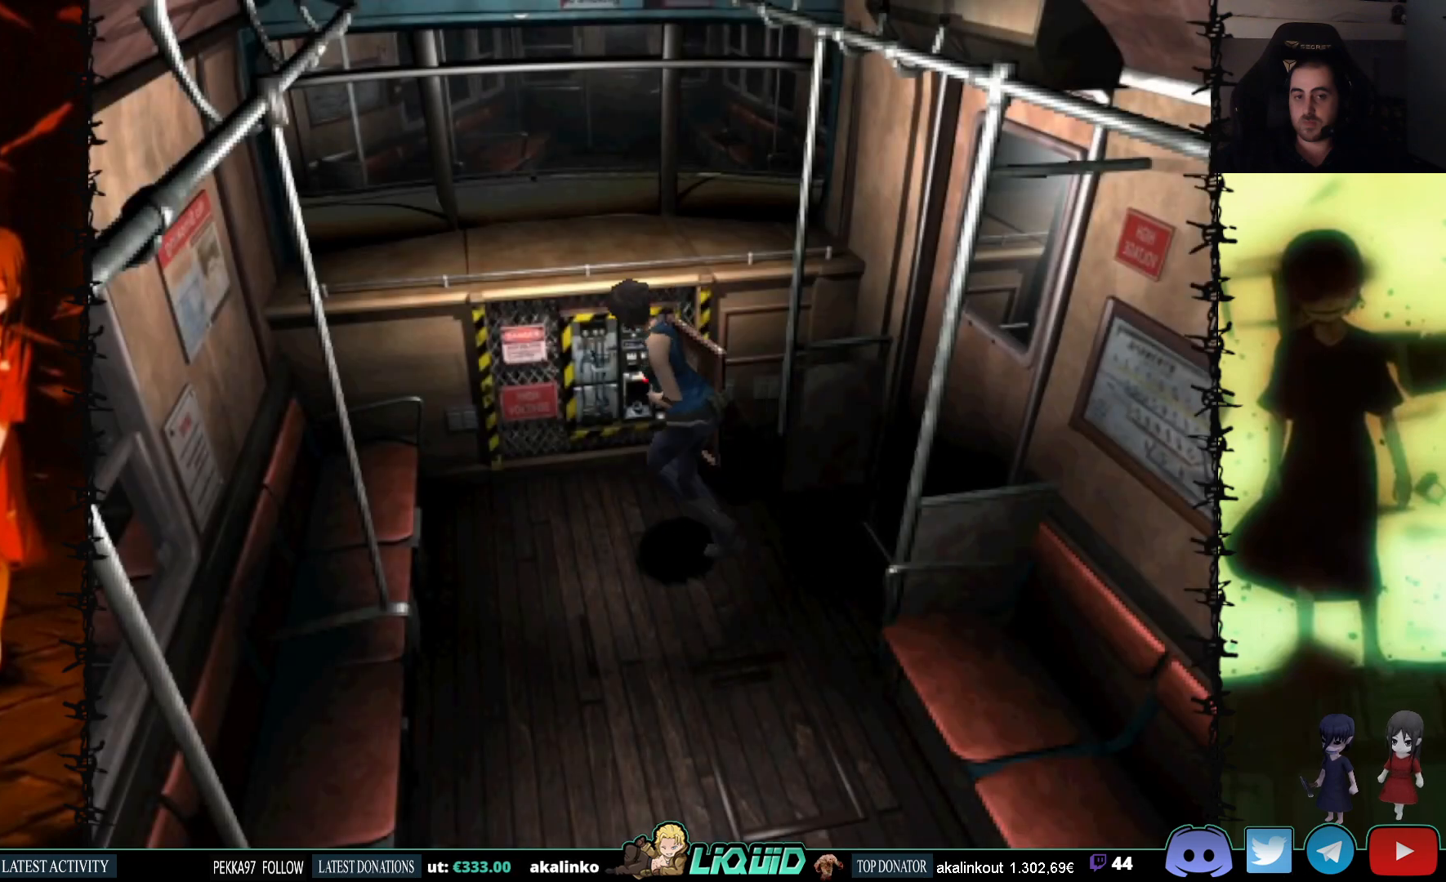
{"buttons": ["CIRCLE", "DPAD_UP"], "events": [[350, "SQUARE", "up"], [383, "DPAD_RIGHT", "up"], [417, "CIRCLE", "down"]]}
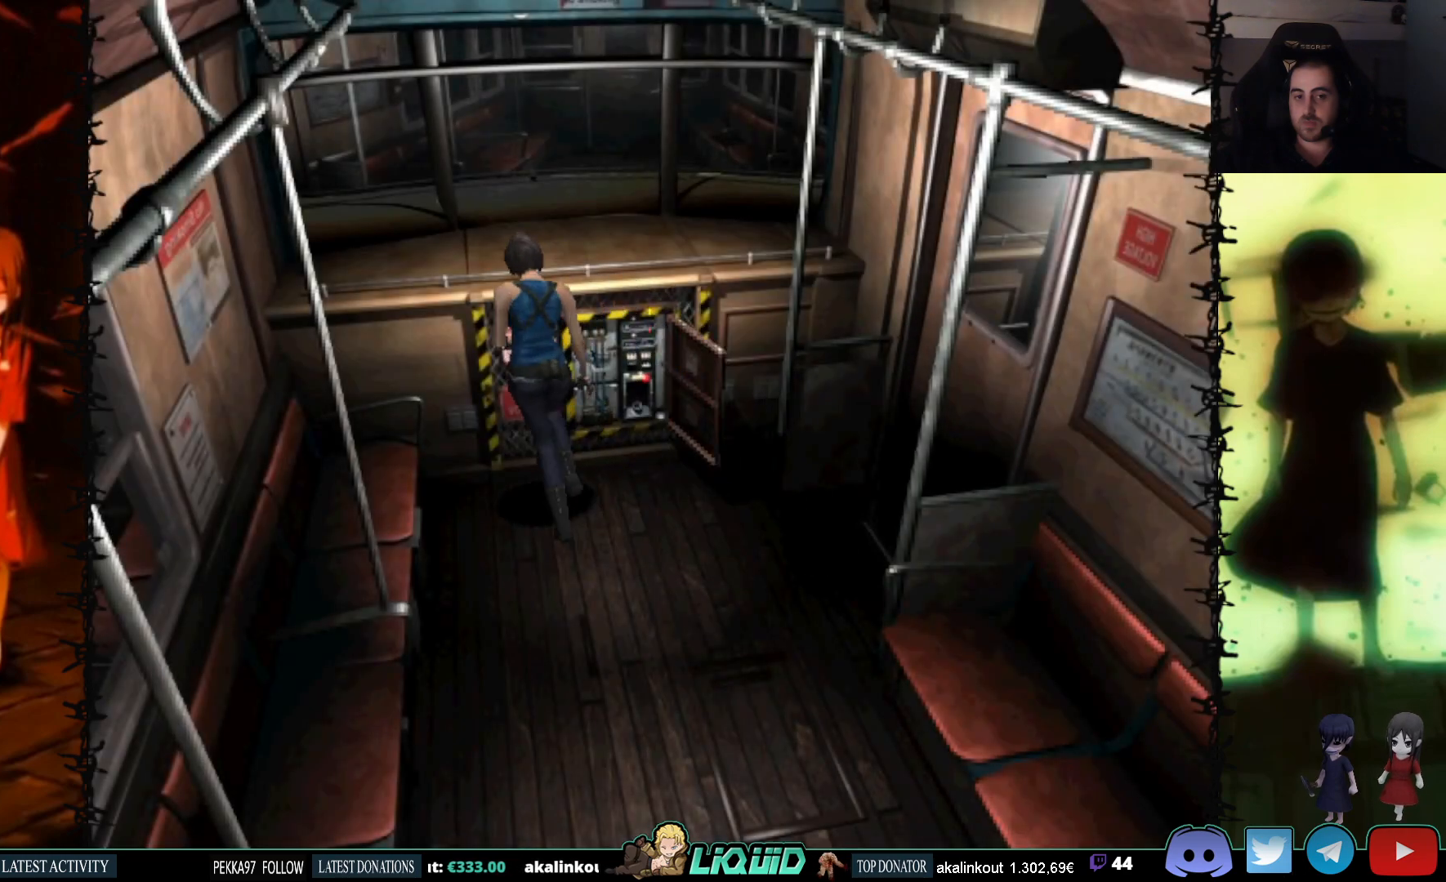
{"buttons": ["DPAD_DOWN"], "events": [[83, "CIRCLE", "up"], [83, "DPAD_RIGHT", "down"], [83, "DPAD_UP", "up"], [100, "DPAD_RIGHT", "up"], [450, "DPAD_DOWN", "down"]]}
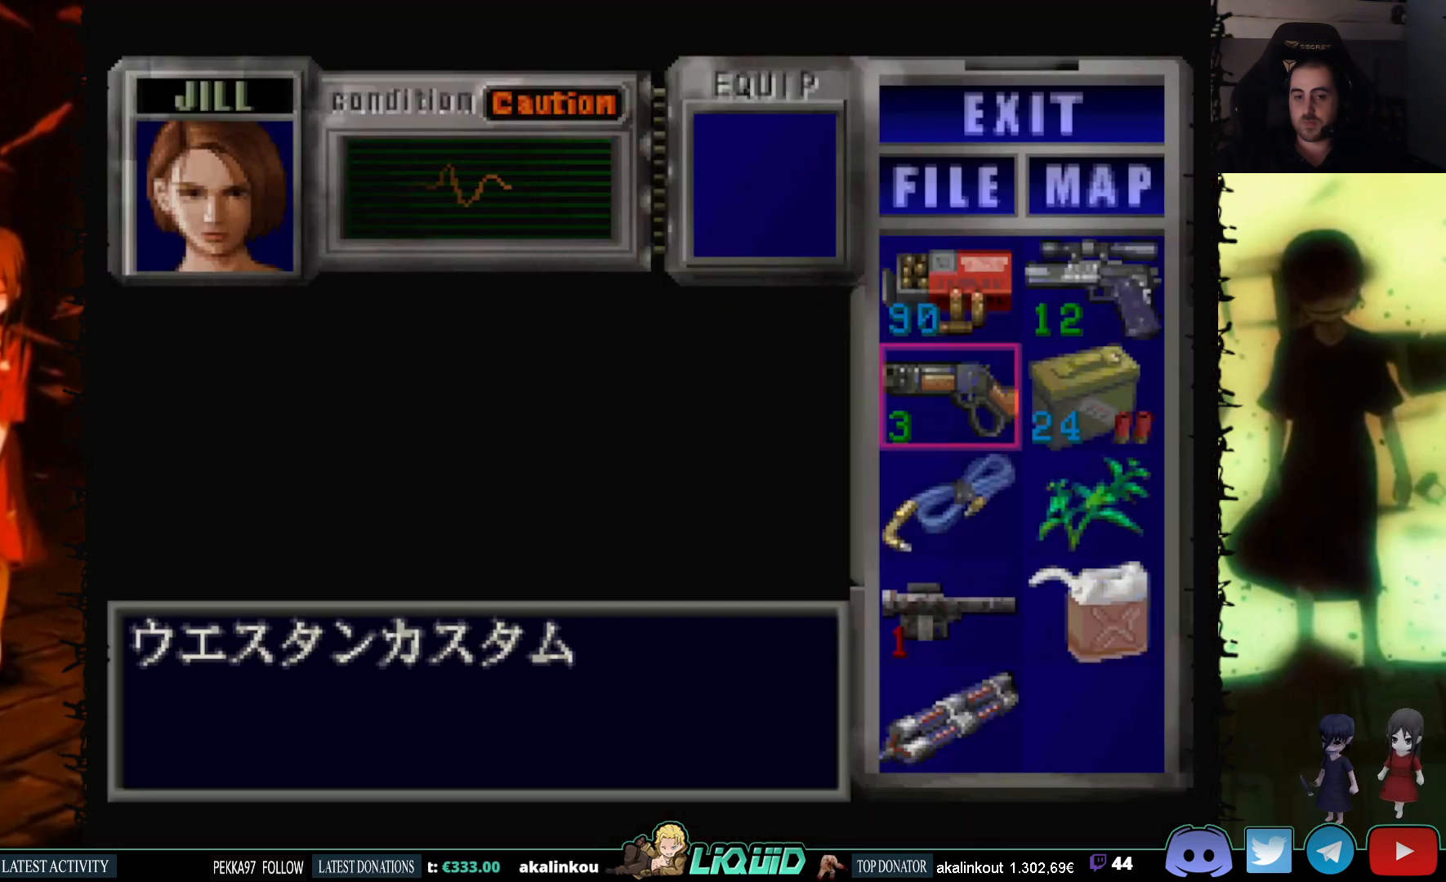
{"buttons": ["CROSS"], "events": [[50, "DPAD_DOWN", "up"], [150, "DPAD_DOWN", "down"], [250, "DPAD_DOWN", "up"], [450, "CROSS", "down"]]}
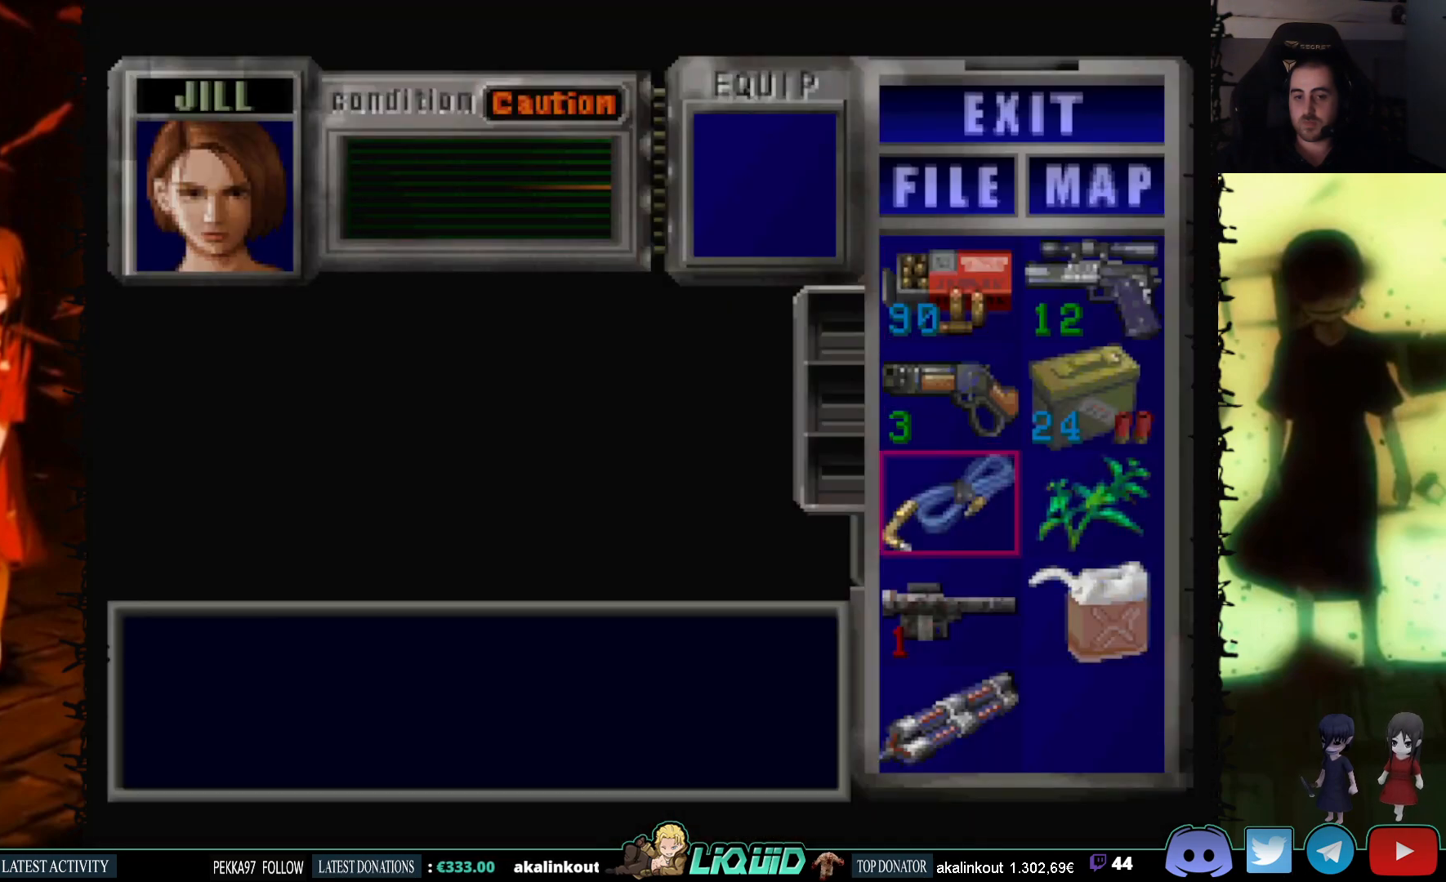
{"buttons": [], "events": [[100, "CROSS", "up"], [133, "CROSS", "down"], [300, "CROSS", "up"]]}
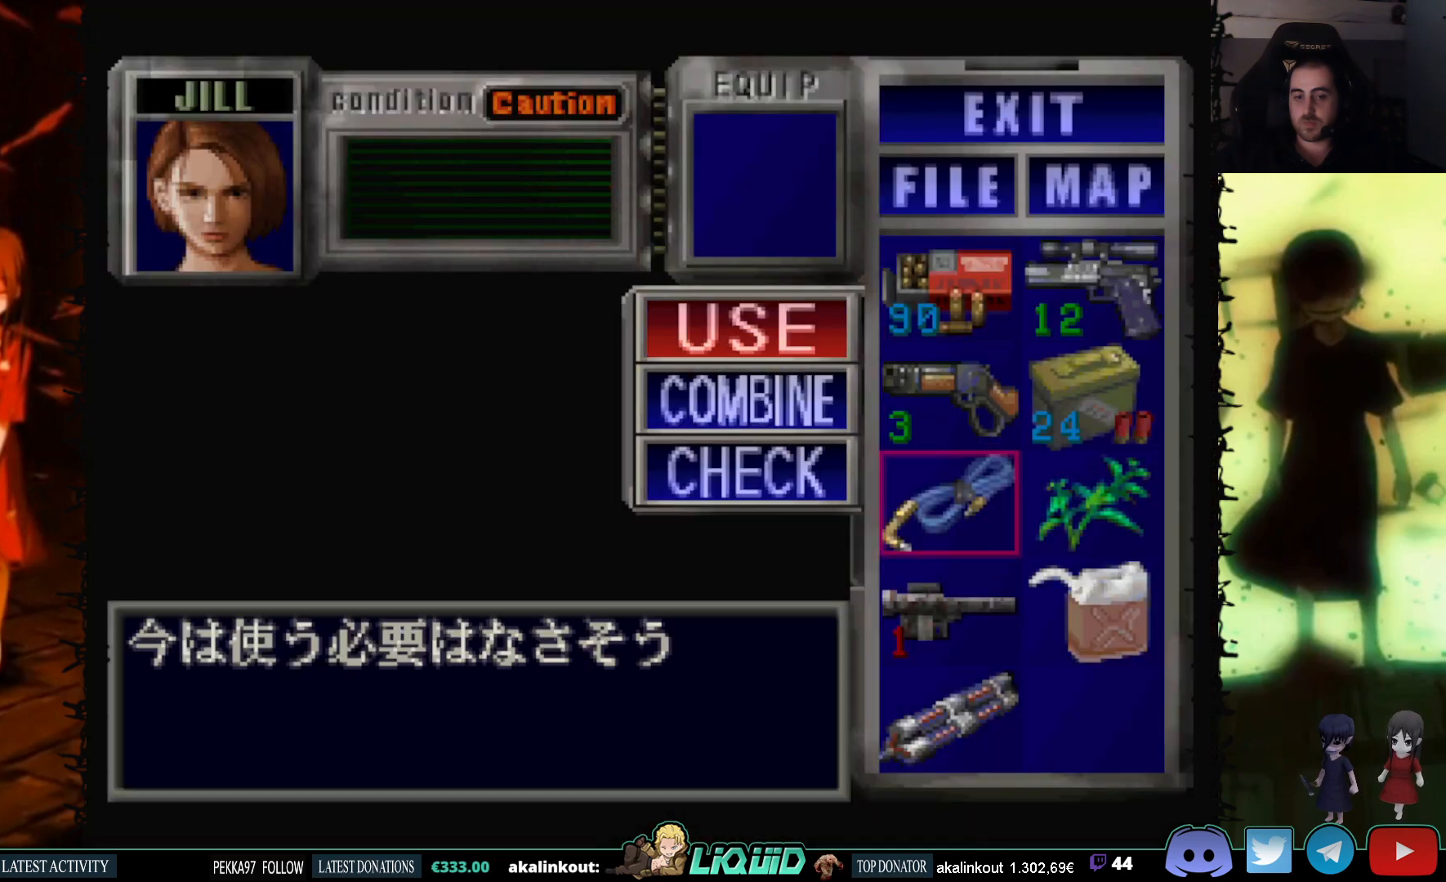
{"buttons": ["CIRCLE"], "events": [[333, "CIRCLE", "down"]]}
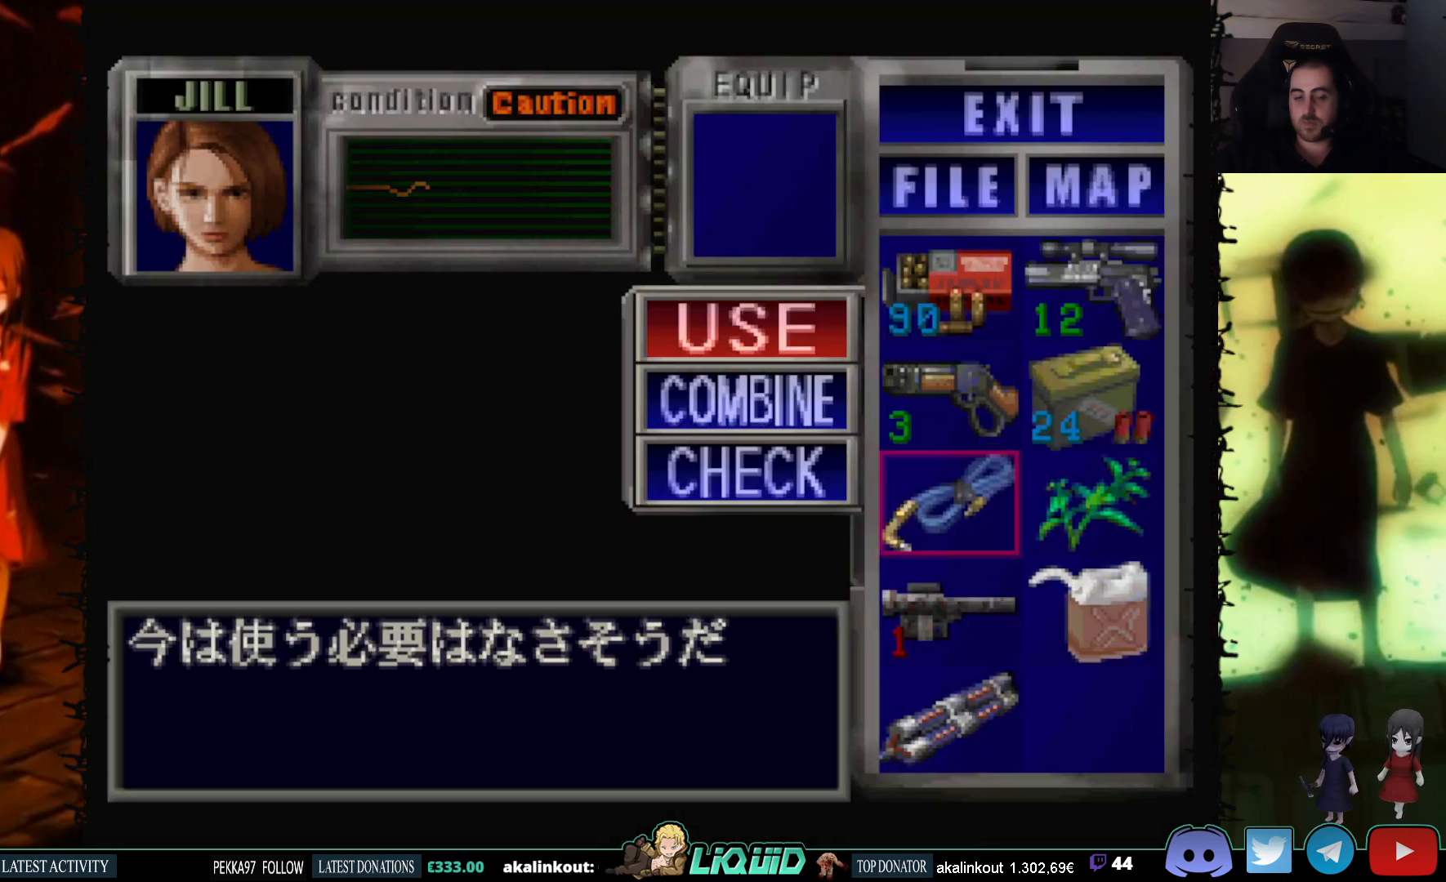
{"buttons": ["DPAD_RIGHT"], "events": [[100, "CIRCLE", "up"], [133, "SQUARE", "down"], [300, "SQUARE", "up"], [400, "DPAD_RIGHT", "down"]]}
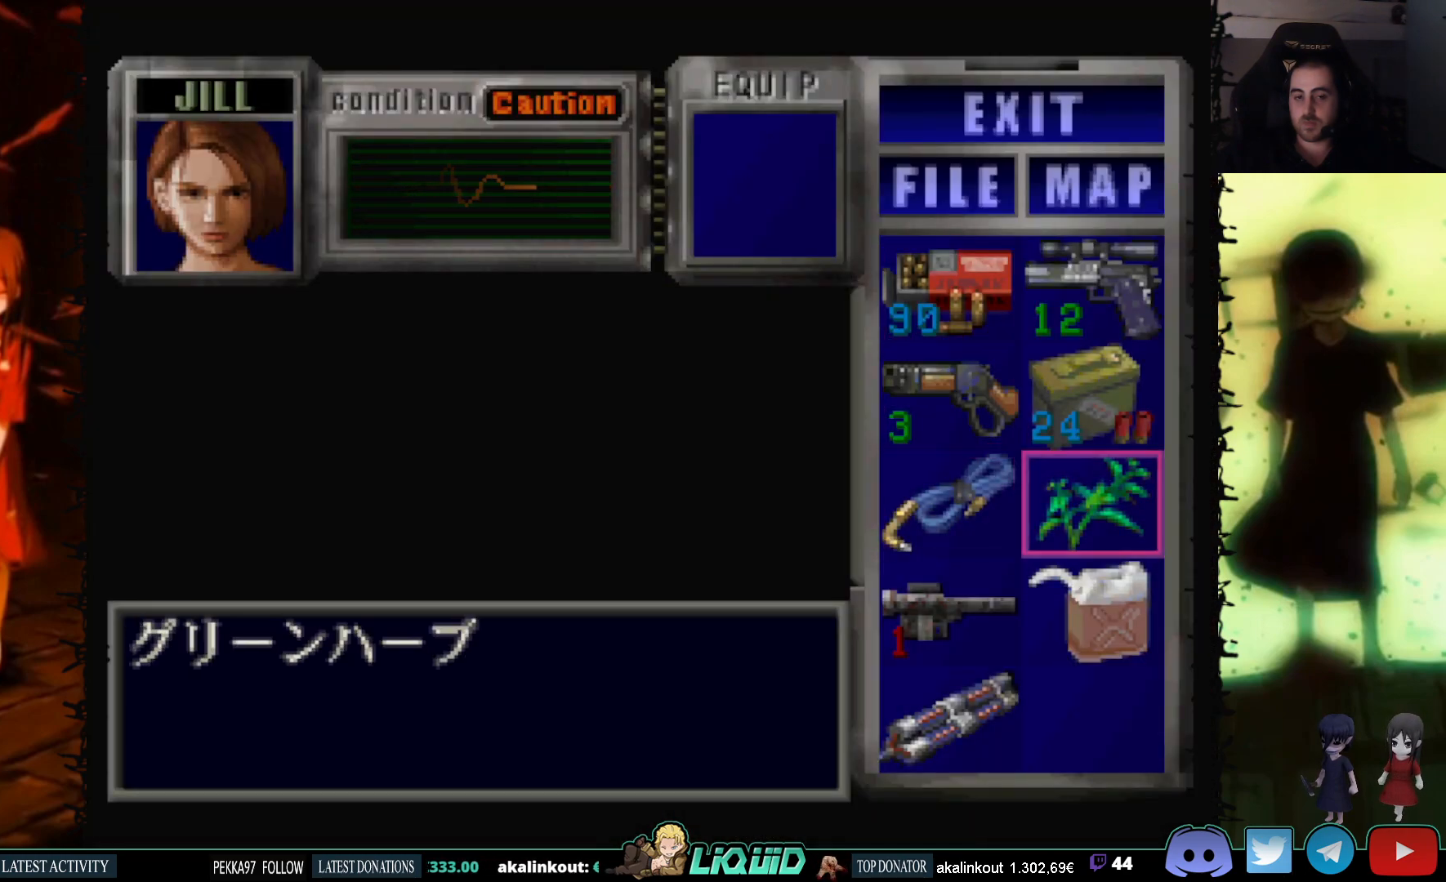
{"buttons": ["DPAD_RIGHT"], "events": [[133, "SQUARE", "down"], [283, "SQUARE", "up"]]}
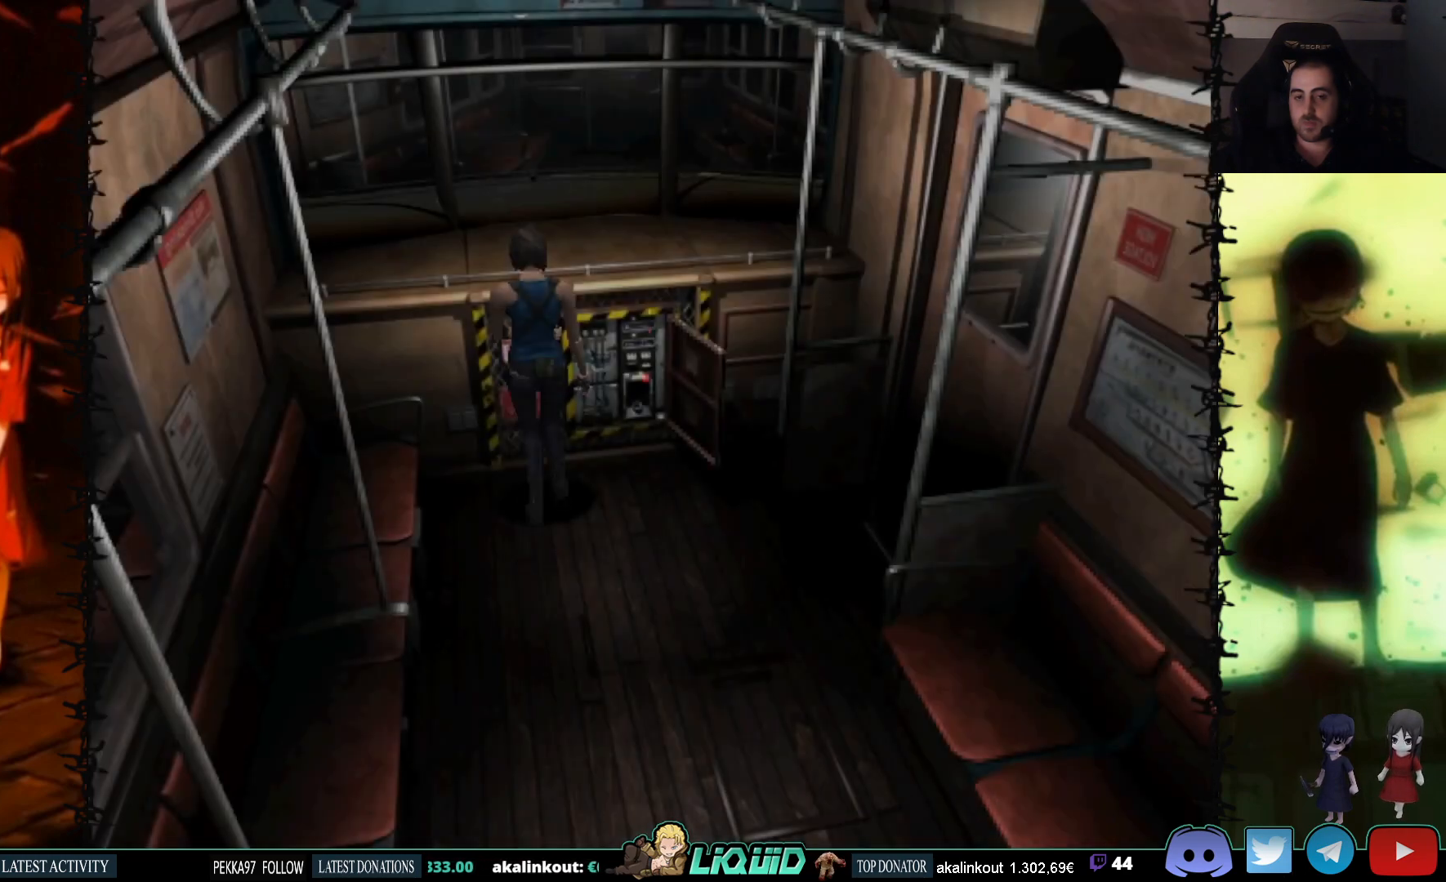
{"buttons": ["DPAD_LEFT"], "events": [[217, "DPAD_UP", "down"], [217, "SQUARE", "down"], [233, "DPAD_RIGHT", "up"], [367, "SQUARE", "up"], [483, "DPAD_LEFT", "down"], [500, "DPAD_UP", "up"]]}
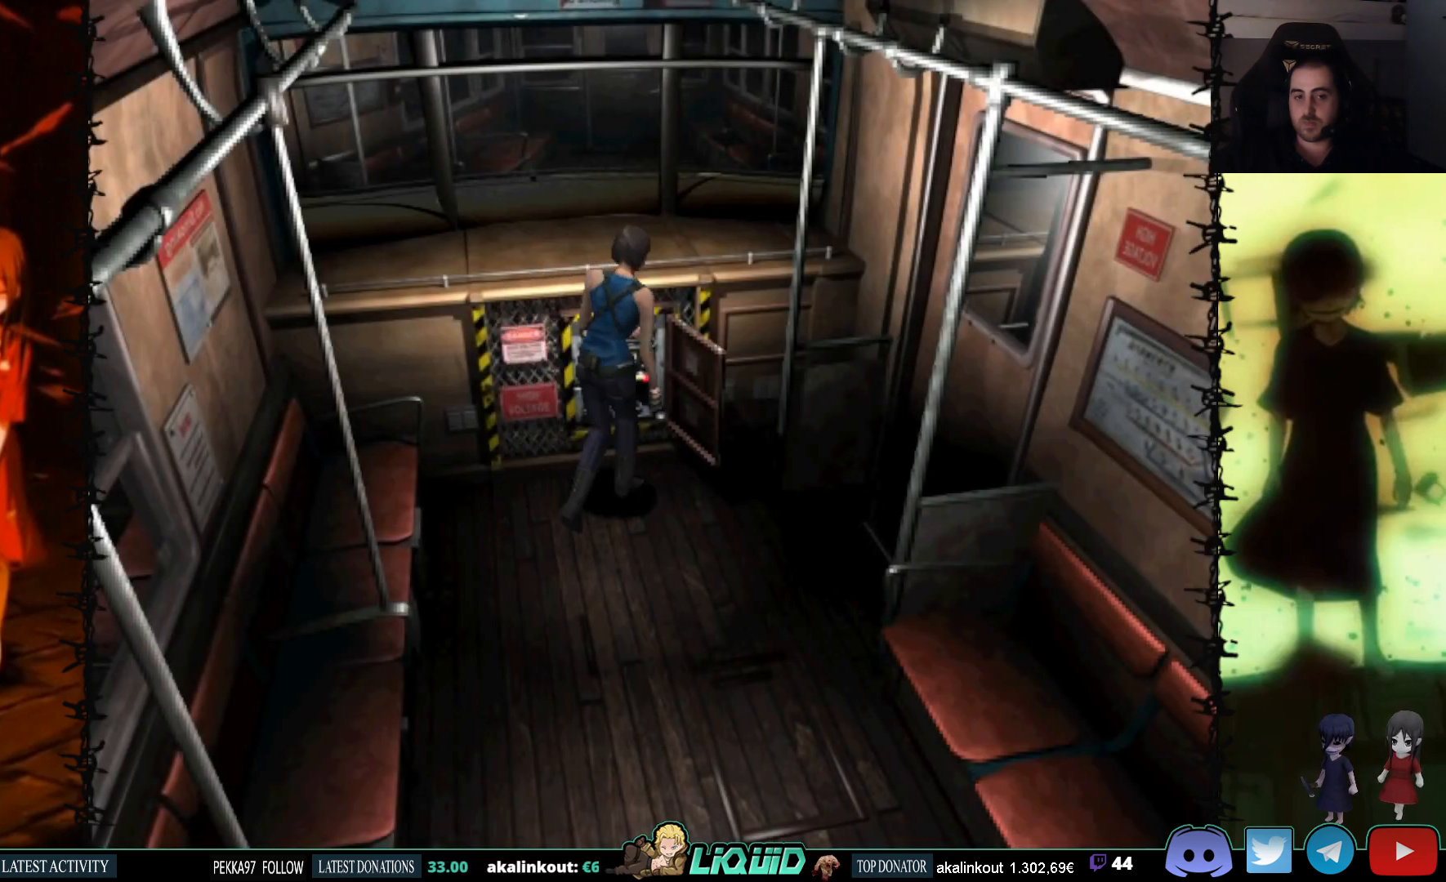
{"buttons": [], "events": [[250, "DPAD_LEFT", "up"], [267, "CIRCLE", "down"], [417, "CIRCLE", "up"]]}
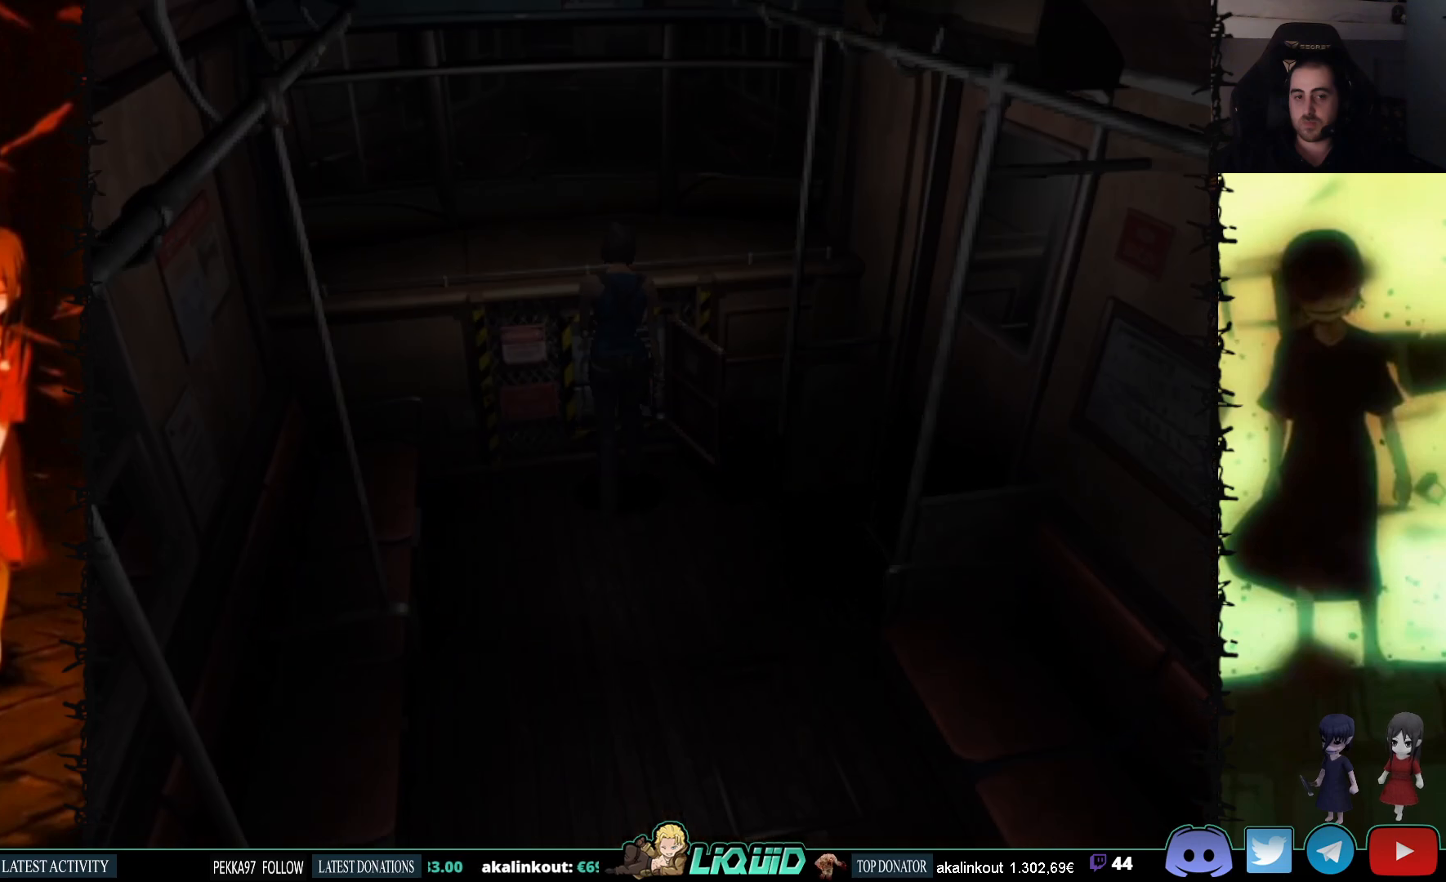
{"buttons": ["CROSS"], "events": [[300, "DPAD_DOWN", "down"], [433, "DPAD_DOWN", "up"], [500, "CROSS", "down"]]}
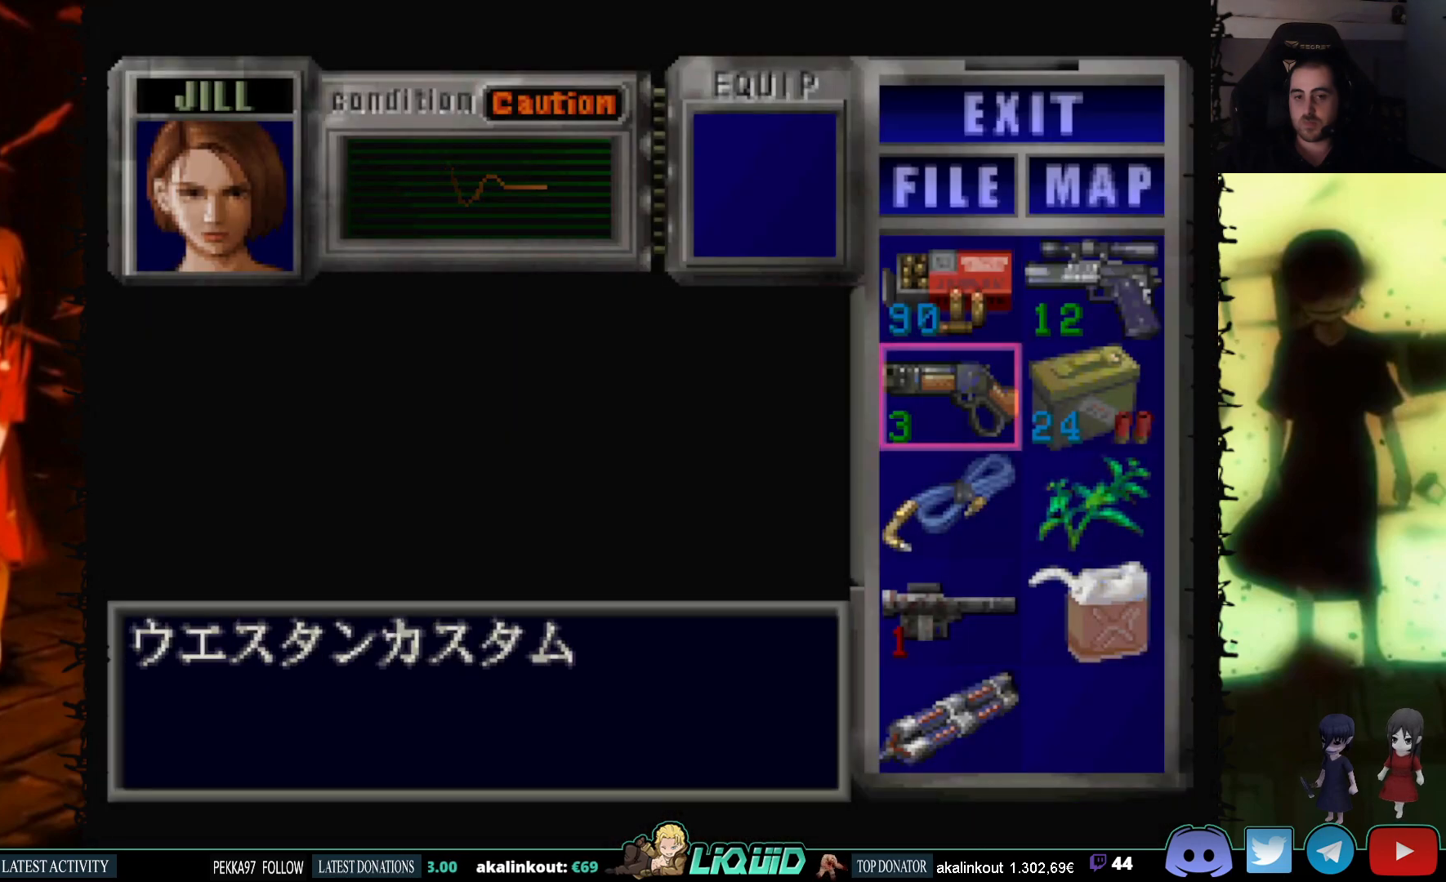
{"buttons": ["CROSS"], "events": [[183, "CROSS", "up"], [267, "DPAD_DOWN", "down"], [367, "CROSS", "down"], [367, "DPAD_DOWN", "up"]]}
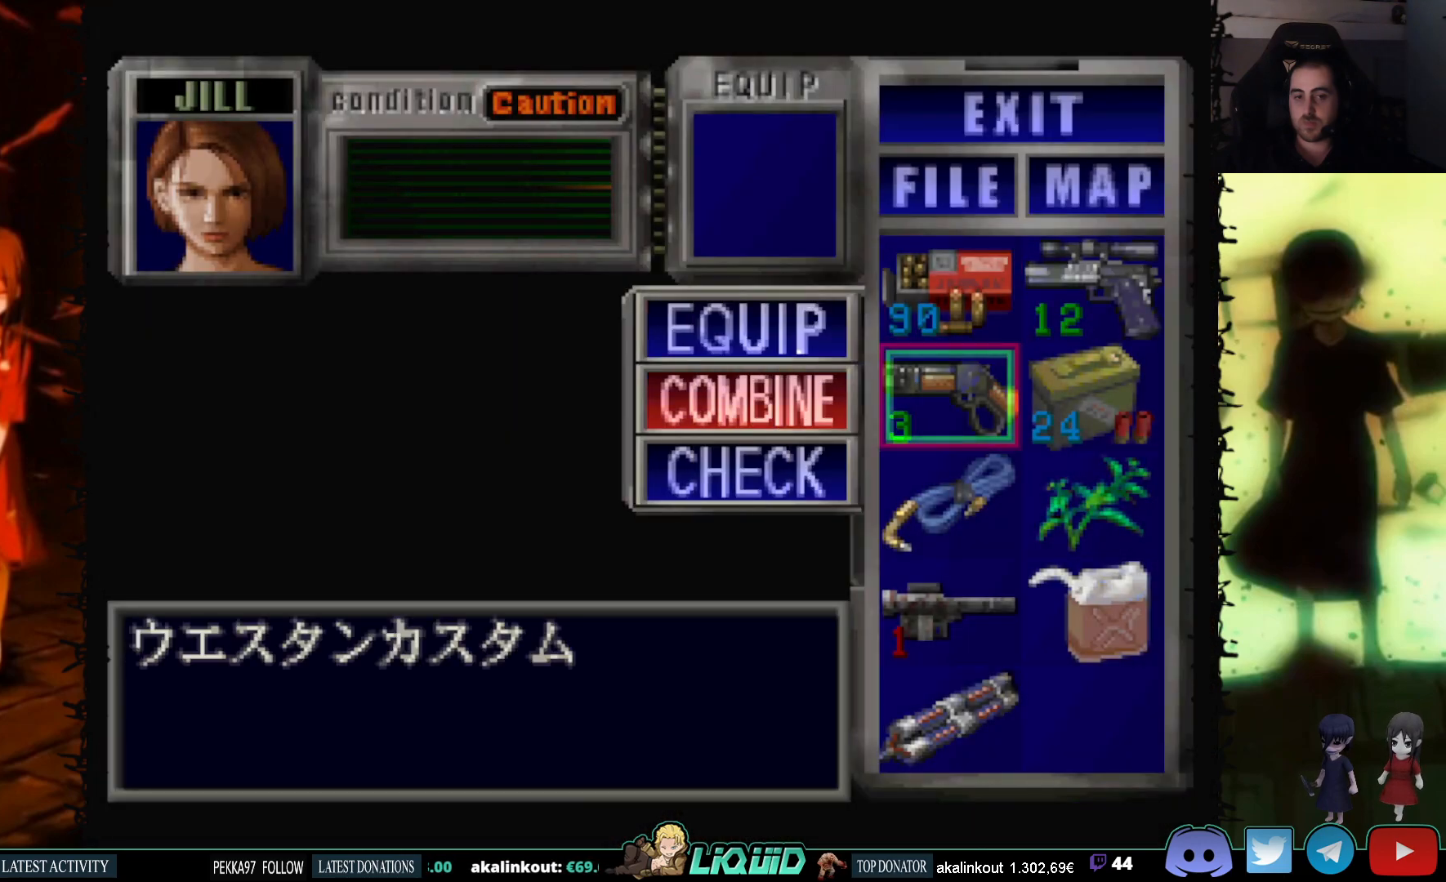
{"buttons": [], "events": [[17, "CROSS", "up"], [17, "DPAD_RIGHT", "down"], [100, "CROSS", "down"], [117, "DPAD_RIGHT", "up"], [267, "CROSS", "up"]]}
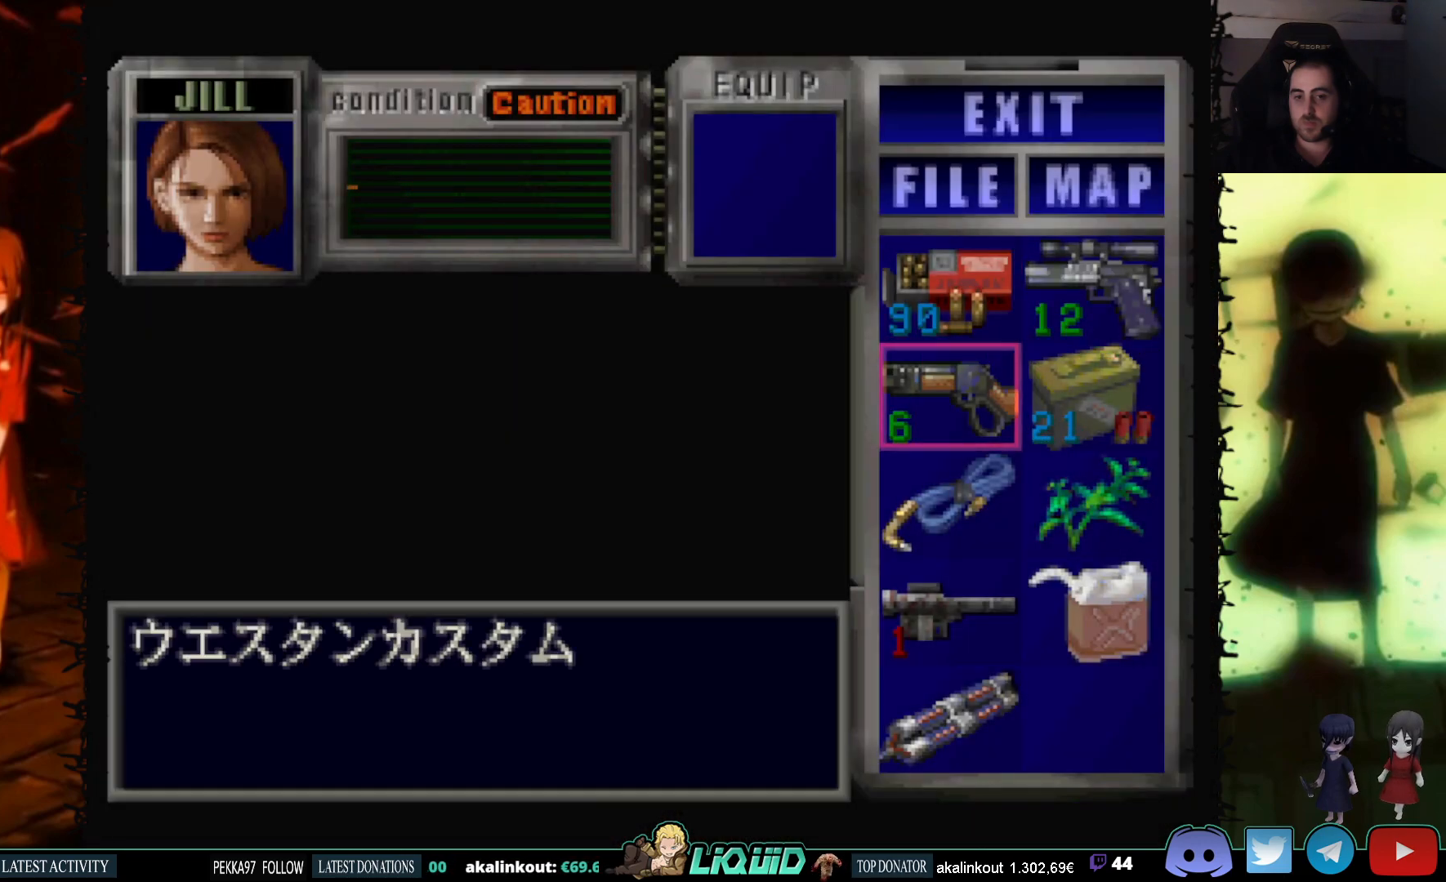
{"buttons": [], "events": [[33, "DPAD_DOWN", "down"], [150, "DPAD_DOWN", "up"], [283, "DPAD_LEFT", "down"], [300, "DPAD_LEFT", "up"]]}
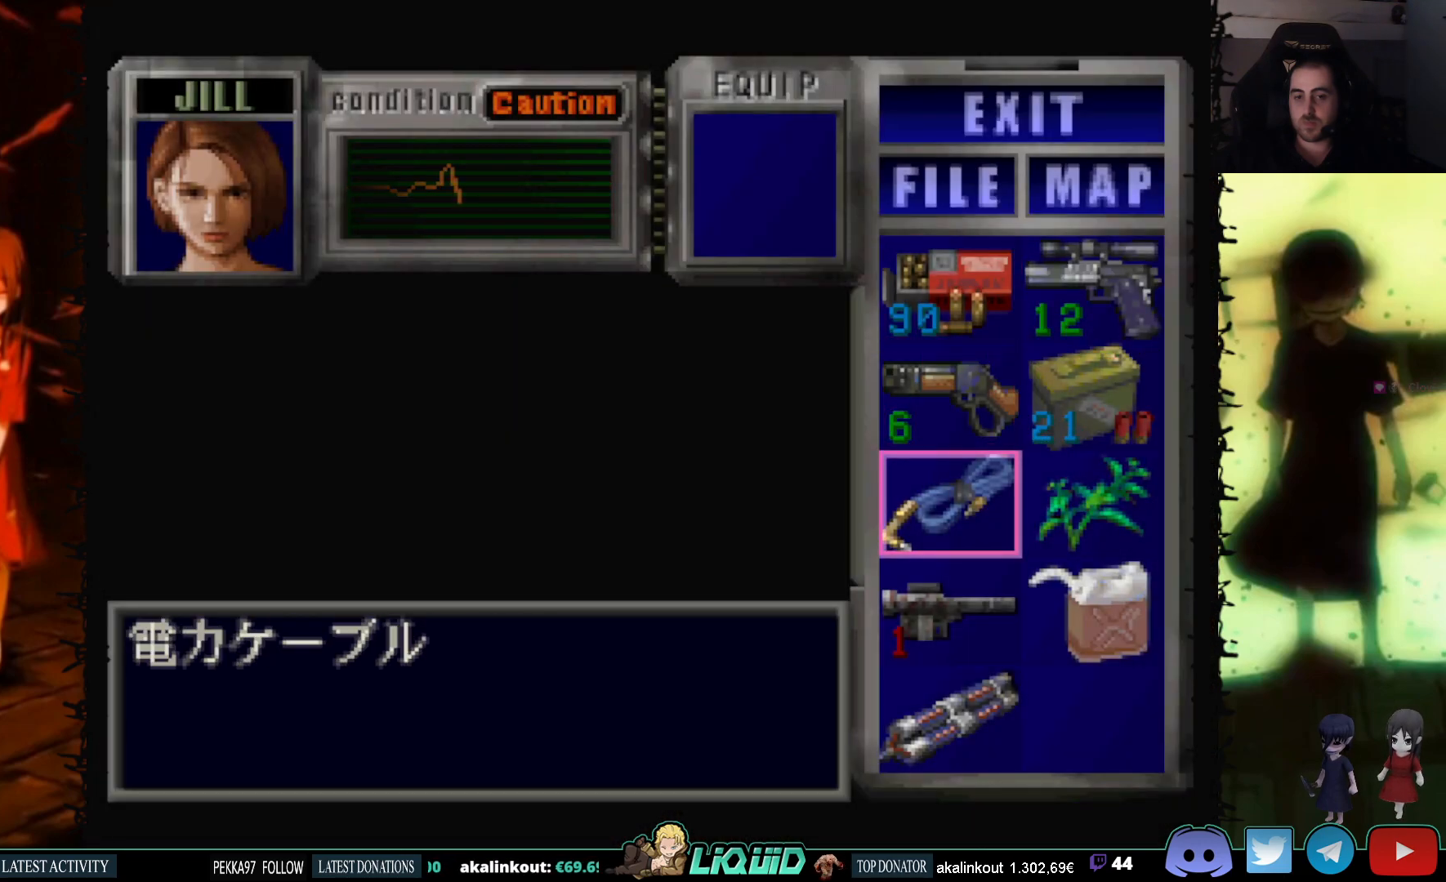
{"buttons": [], "events": [[83, "CROSS", "down"], [217, "CROSS", "up"], [283, "CROSS", "down"], [417, "CROSS", "up"]]}
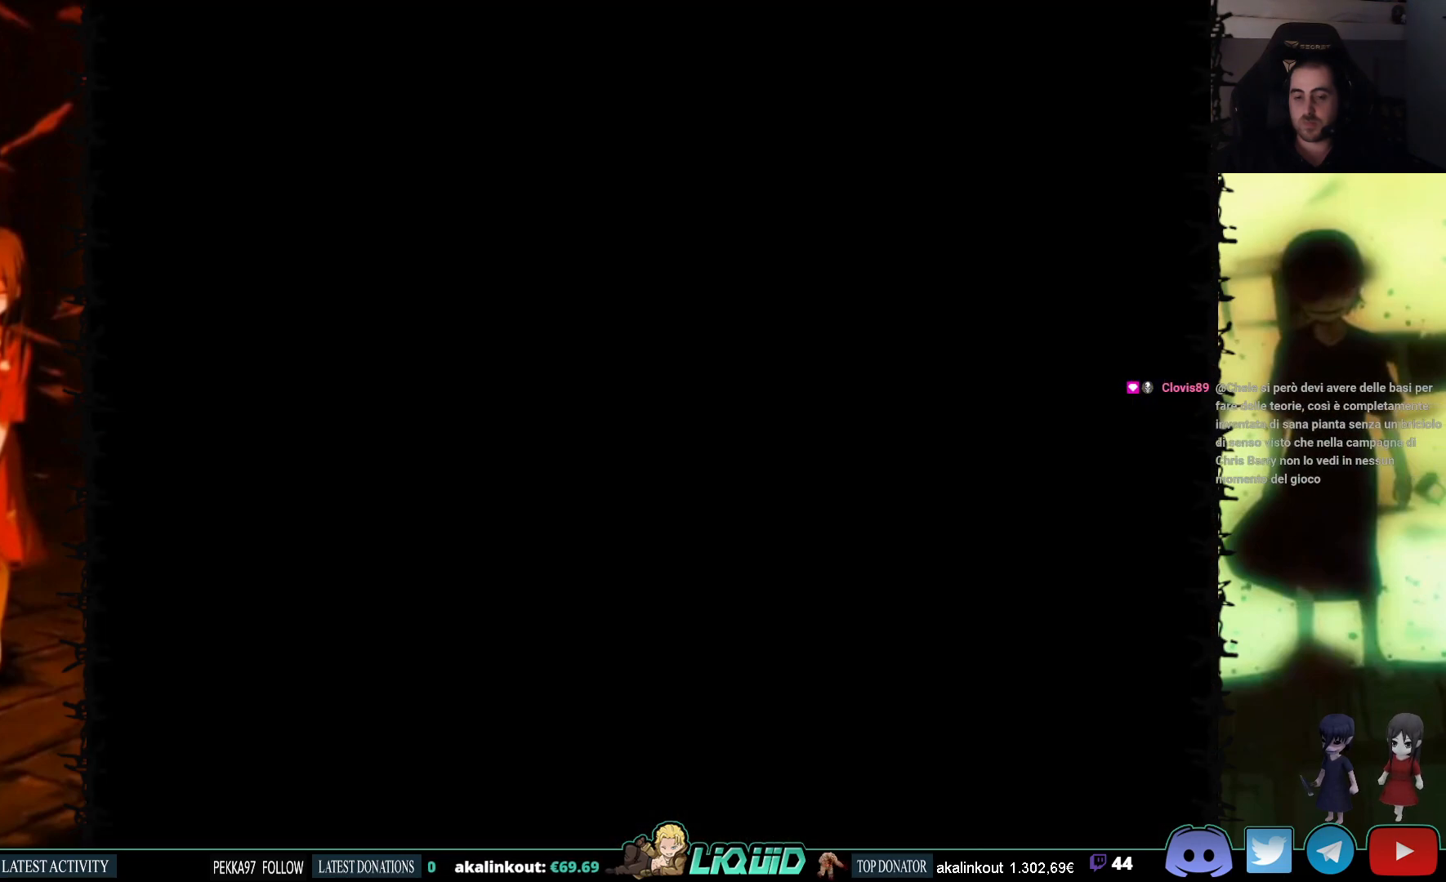
{"buttons": [], "events": []}
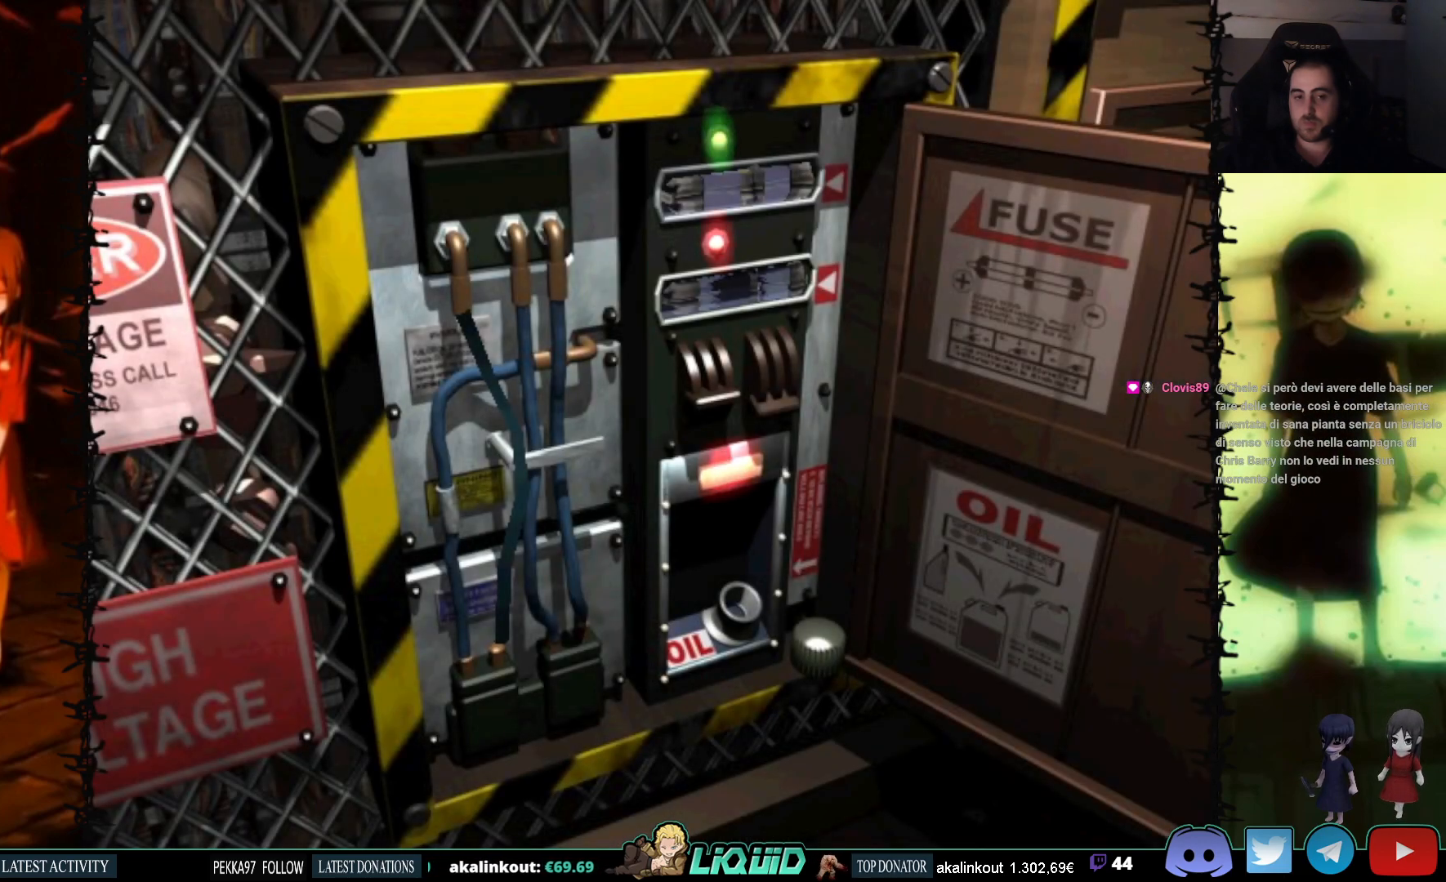
{"buttons": [], "events": []}
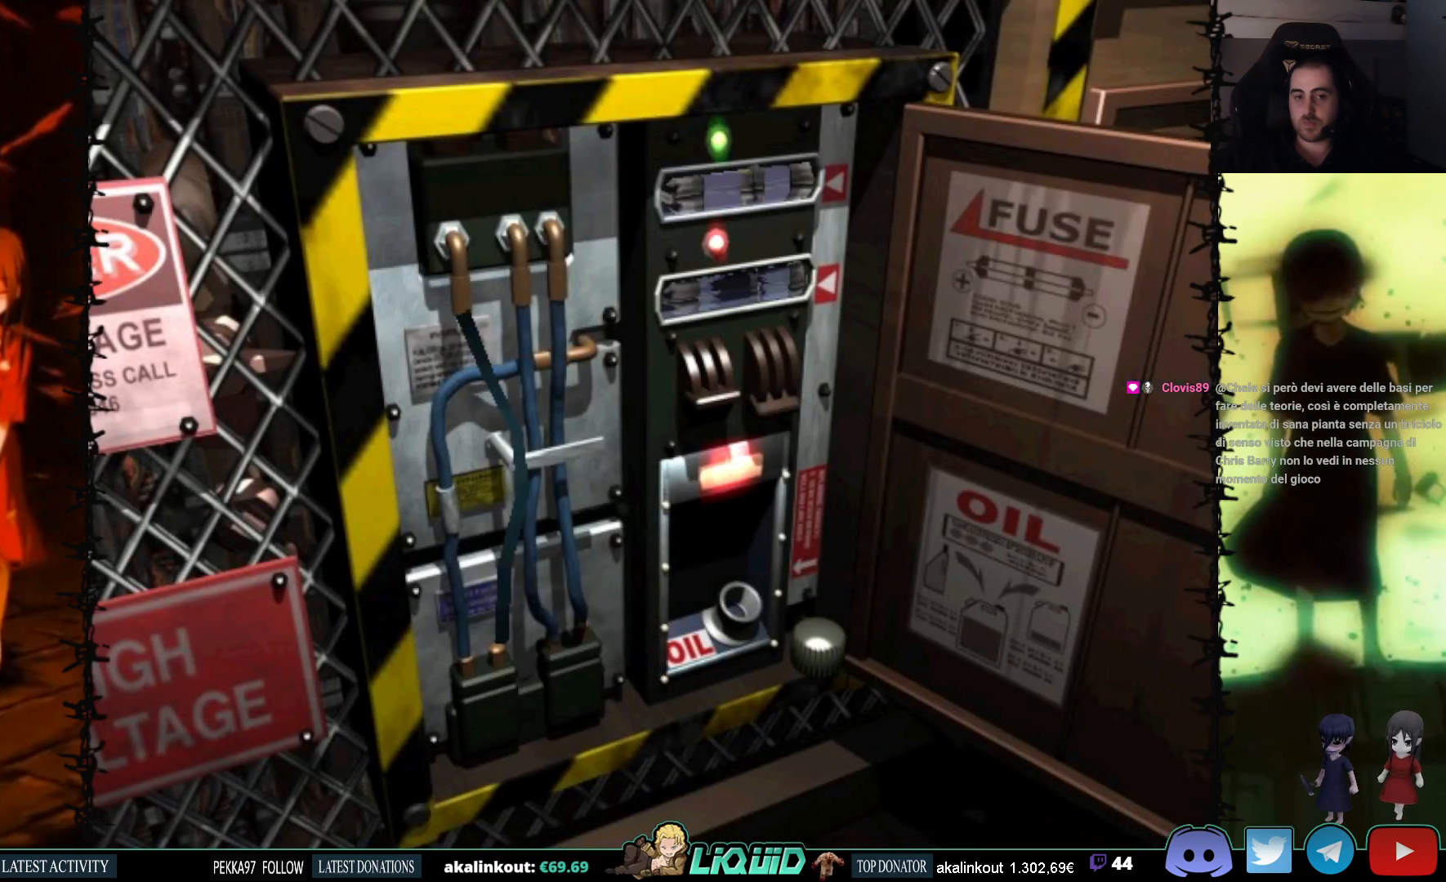
{"buttons": ["CIRCLE", "DPAD_RIGHT"], "events": [[17, "CIRCLE", "down"], [167, "CIRCLE", "up"], [267, "CIRCLE", "down"], [400, "CIRCLE", "up"], [433, "DPAD_RIGHT", "down"], [483, "CIRCLE", "down"]]}
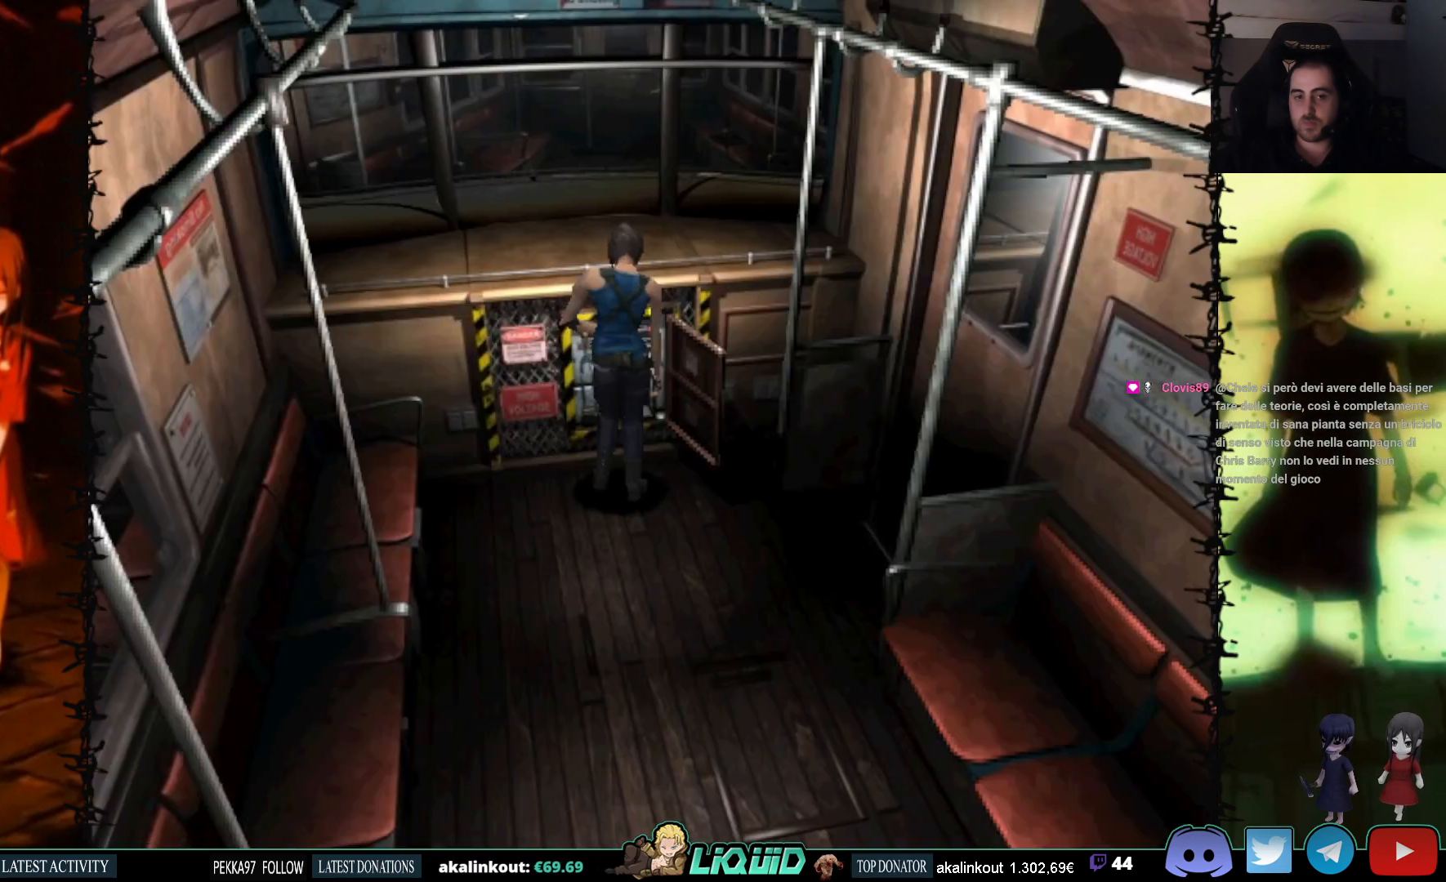
{"buttons": ["DPAD_DOWN"], "events": [[83, "DPAD_RIGHT", "up"], [100, "CIRCLE", "up"], [467, "DPAD_DOWN", "down"]]}
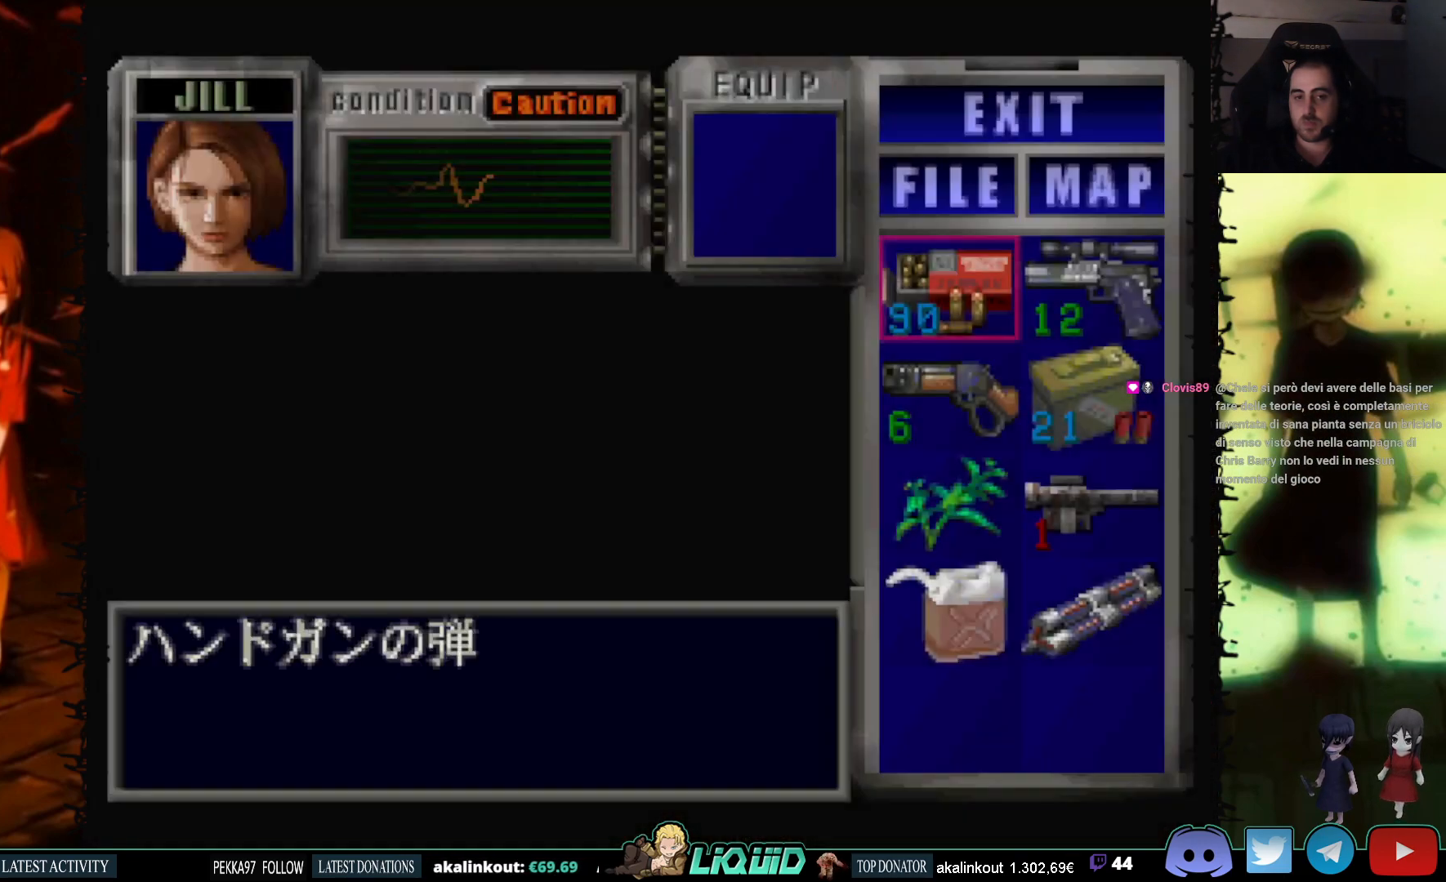
{"buttons": [], "events": [[83, "DPAD_DOWN", "up"], [150, "DPAD_DOWN", "down"], [267, "DPAD_DOWN", "up"], [350, "DPAD_DOWN", "down"], [450, "DPAD_DOWN", "up"]]}